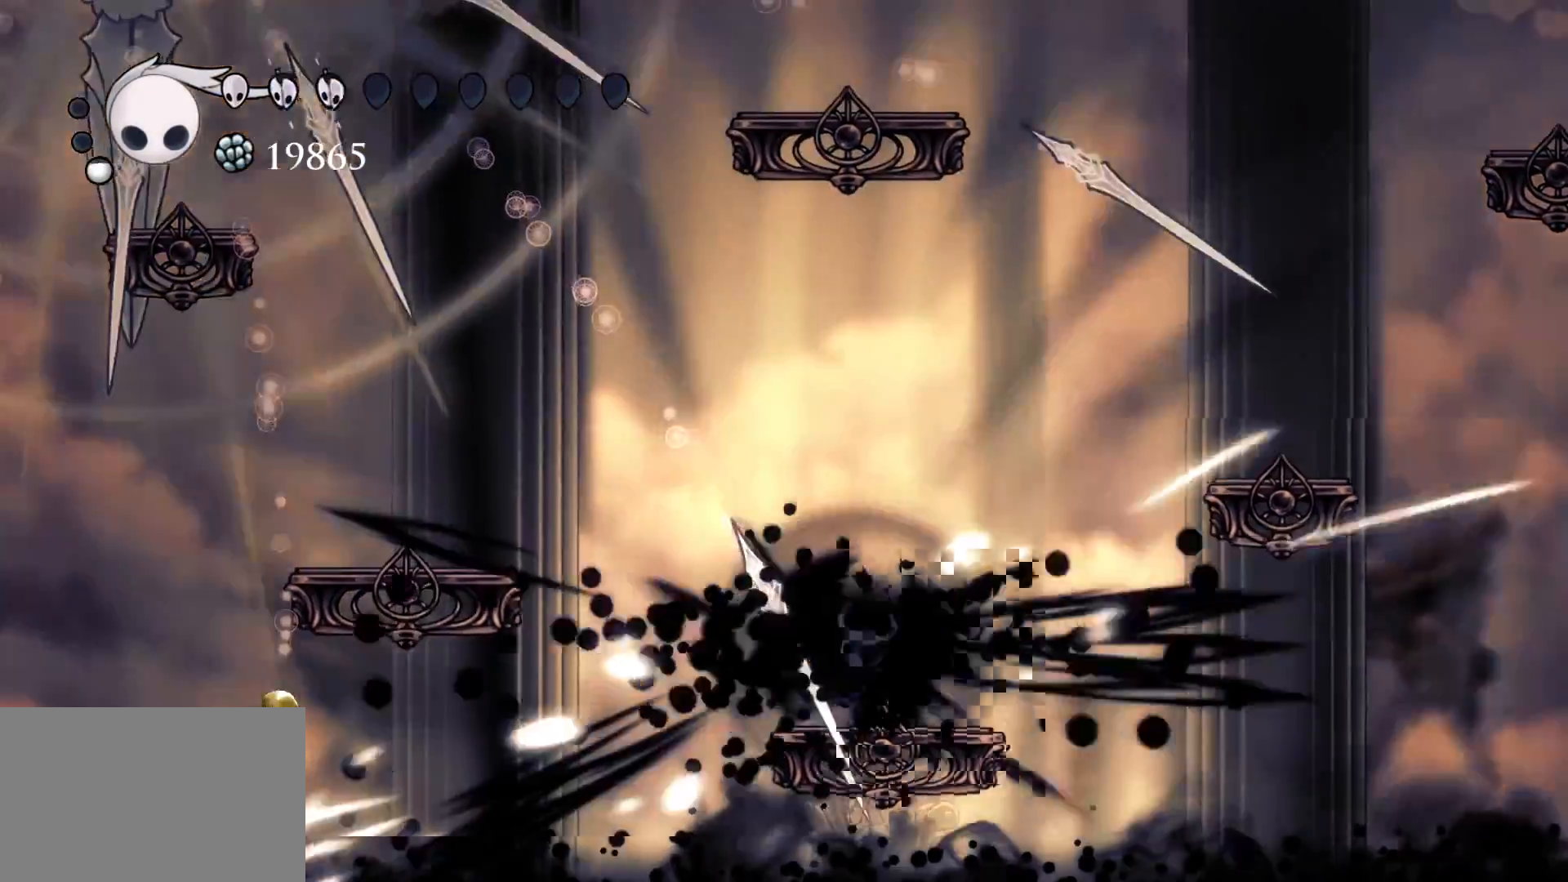
Gameplay with keyboard and mouse; each line is a JSON object with the keys and mouse buttons held at the frame after it. "events" lists presses ("down") and releases ("up") of "1", "2", "3", "4", "5", "a", "alt", "c", "ctrl", "d", "e", "f", "q", "r", "s", "shift", "space", "tab", "v", "w", "x", "z", "mouse_left", "mouse_middle", "mouse_right", "mouse_wheel_up" and "mouse_wheel_down" between this image and that frame as [ms after this image, input, new state], when the widget could be followed in between. "mouse_left", "mouse_middle", "mouse_right", "mouse_wheel_up", "mouse_wheel_down" = the "left", "middle", "right", "wheel_up", "wheel_down" buttons of the "mouse" list. No other keys are recorded. Mouse movement is not recorded.
{"keys": ["s", "space"], "mouse": [], "events": [[134, "space", "up"], [334, "space", "down"], [367, "f", "down"], [417, "f", "up"], [417, "s", "down"]]}
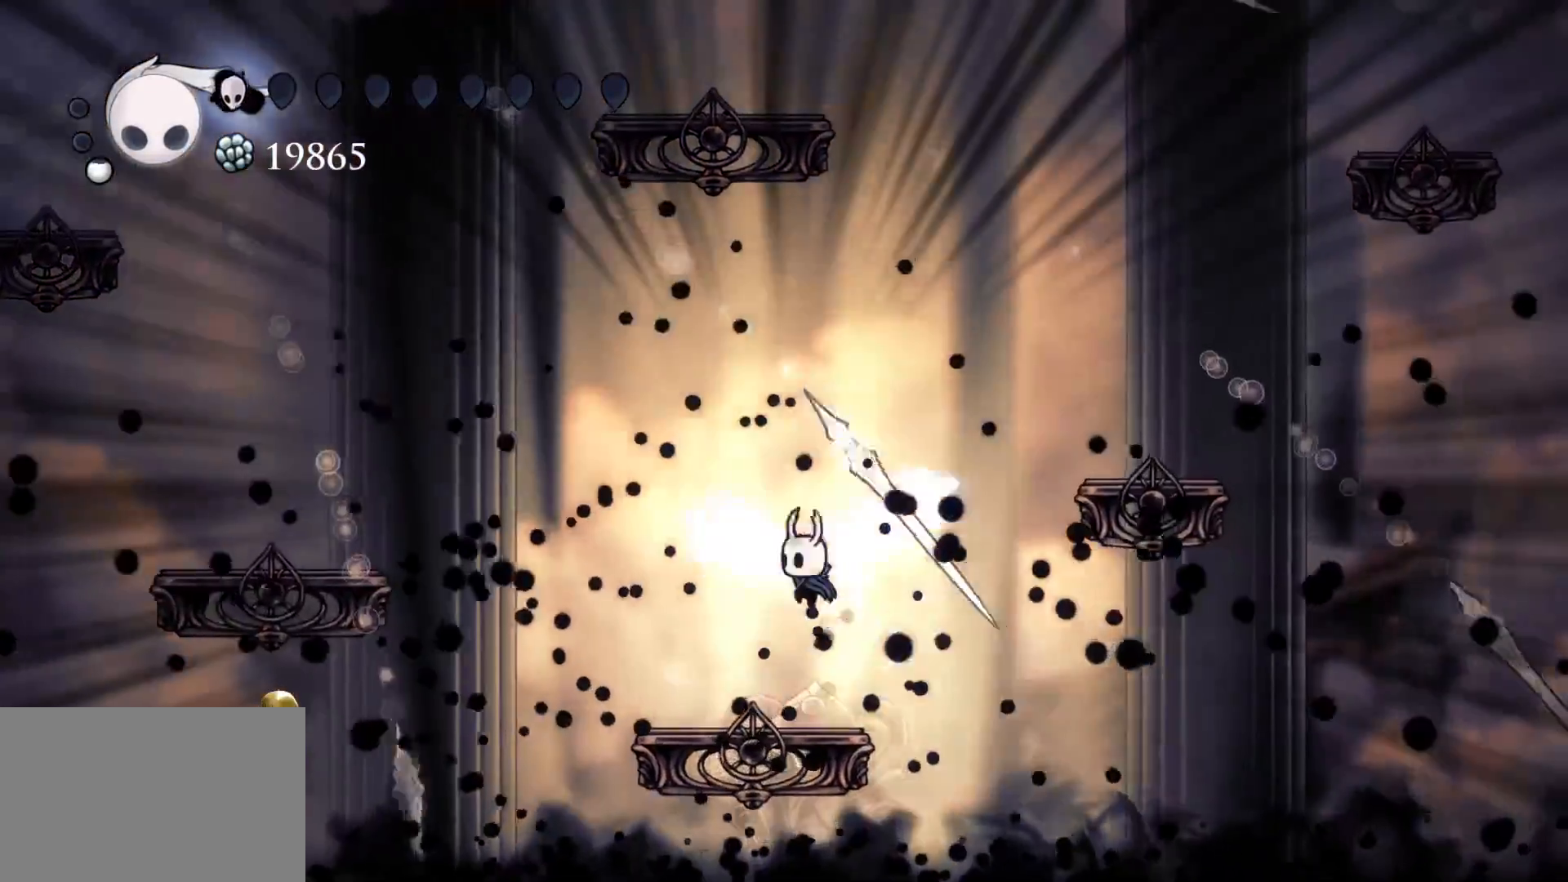
{"keys": [], "mouse": [], "events": [[67, "s", "up"], [67, "space", "up"]]}
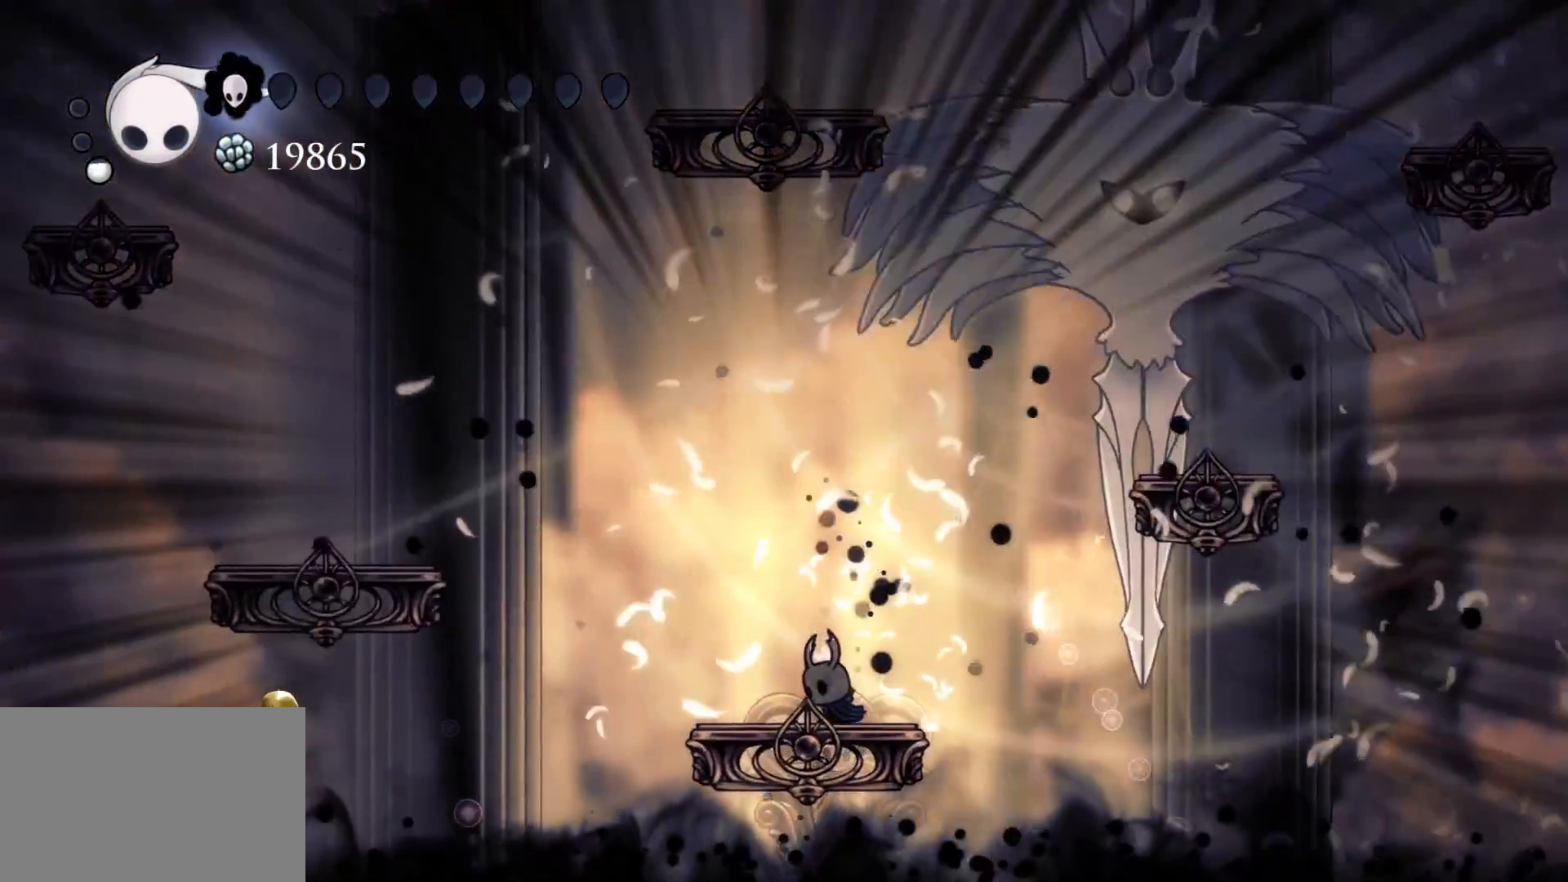
{"keys": ["e", "f"], "mouse": [], "events": [[117, "s", "down"], [167, "s", "up"], [217, "f", "down"], [217, "space", "down"], [317, "e", "down"], [450, "space", "up"]]}
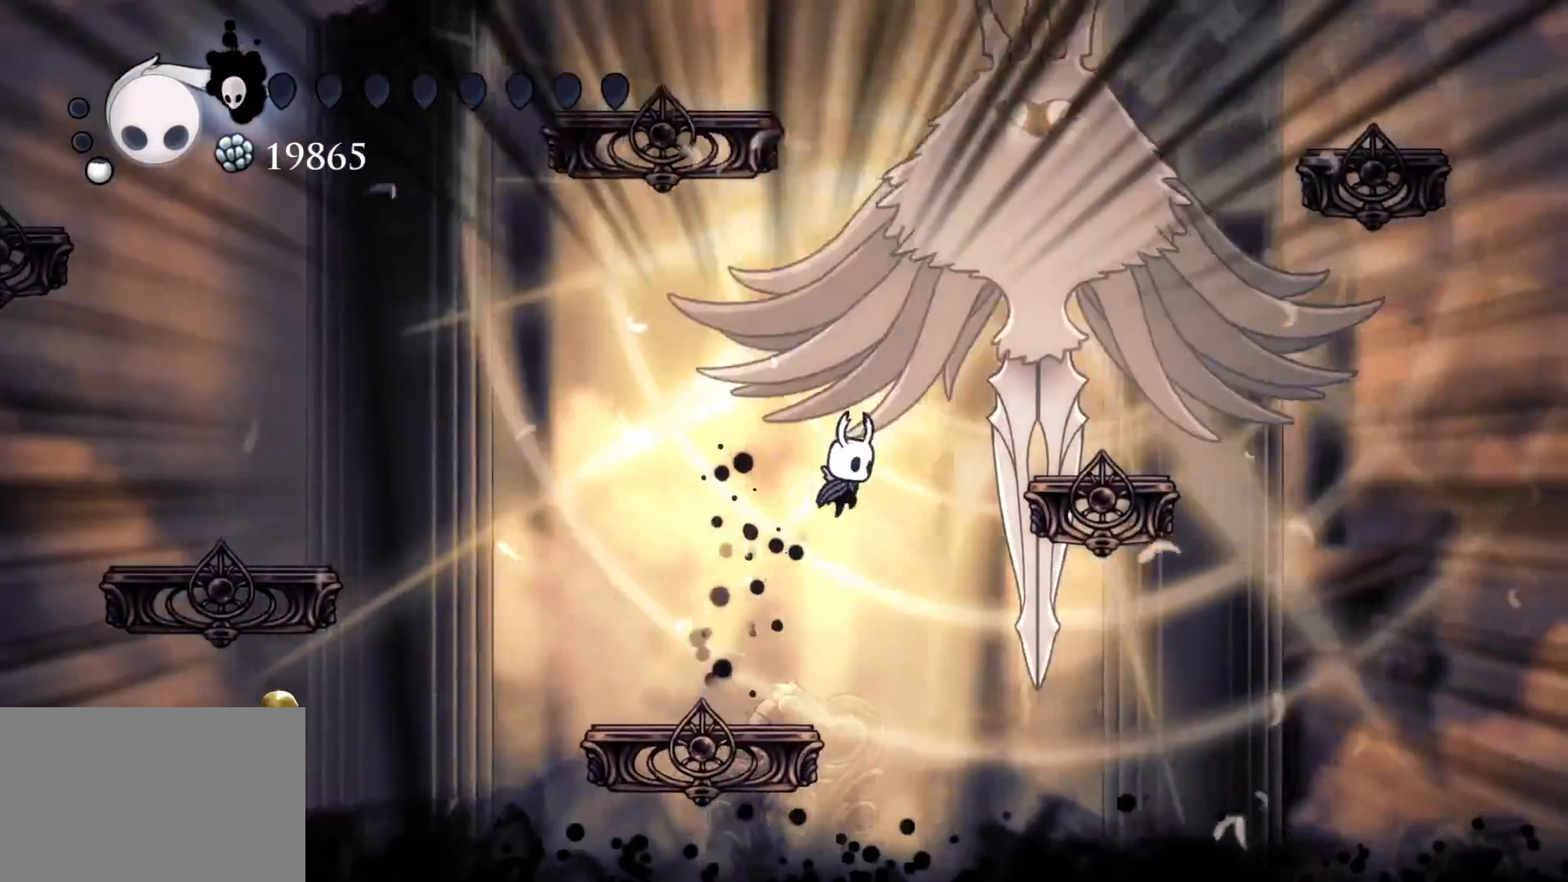
{"keys": ["d", "f"], "mouse": [], "events": [[50, "space", "down"], [334, "e", "up"], [417, "d", "down"], [417, "space", "up"]]}
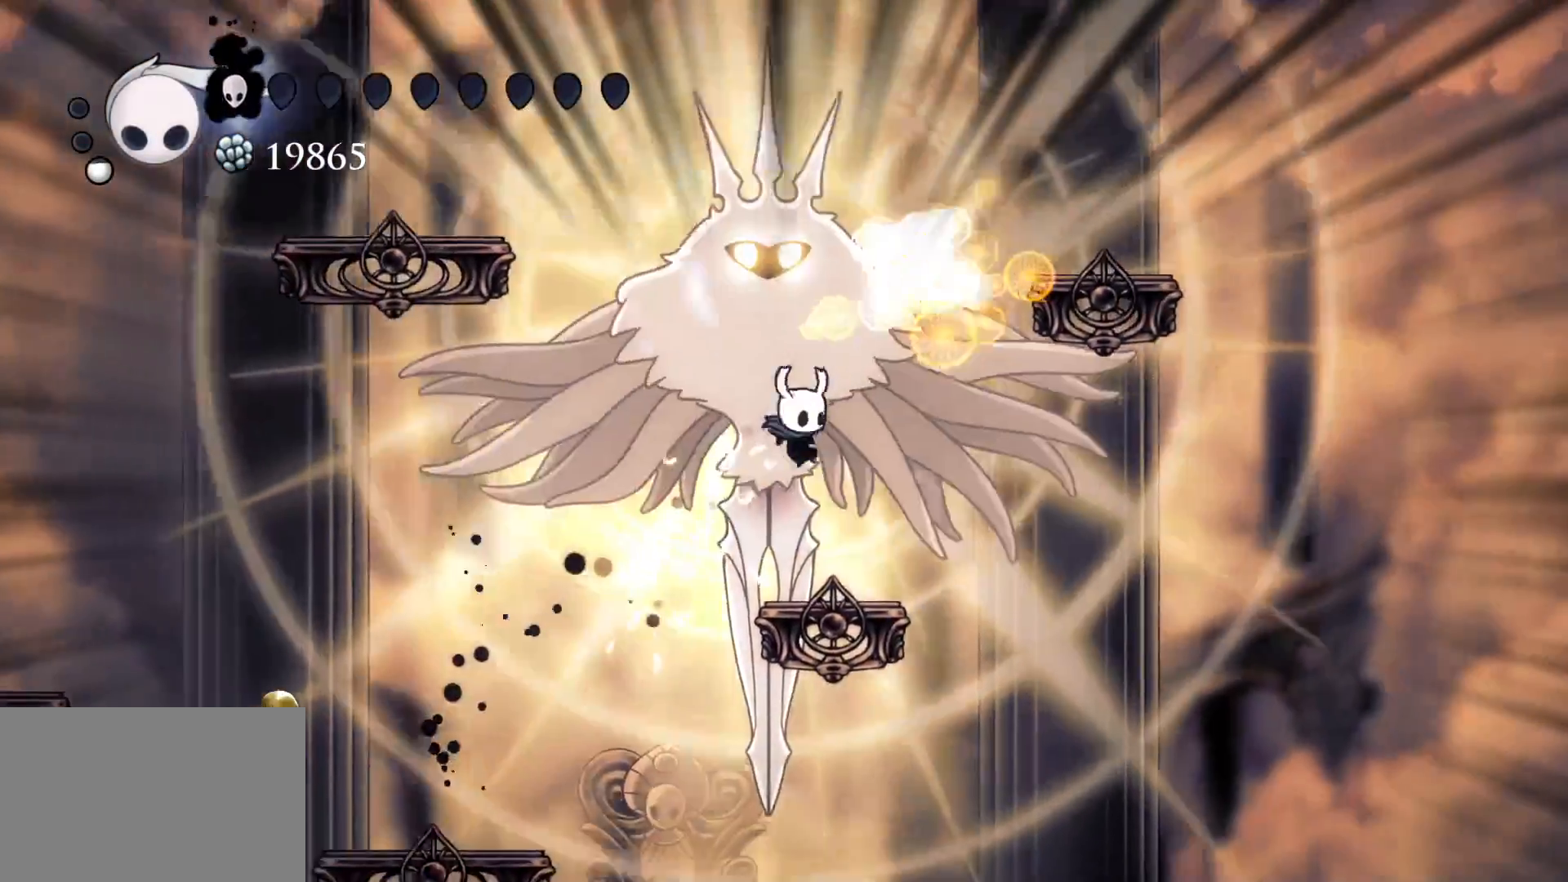
{"keys": ["d"], "mouse": [], "events": [[17, "mouse_right", "down"], [150, "mouse_right", "up"], [300, "f", "up"]]}
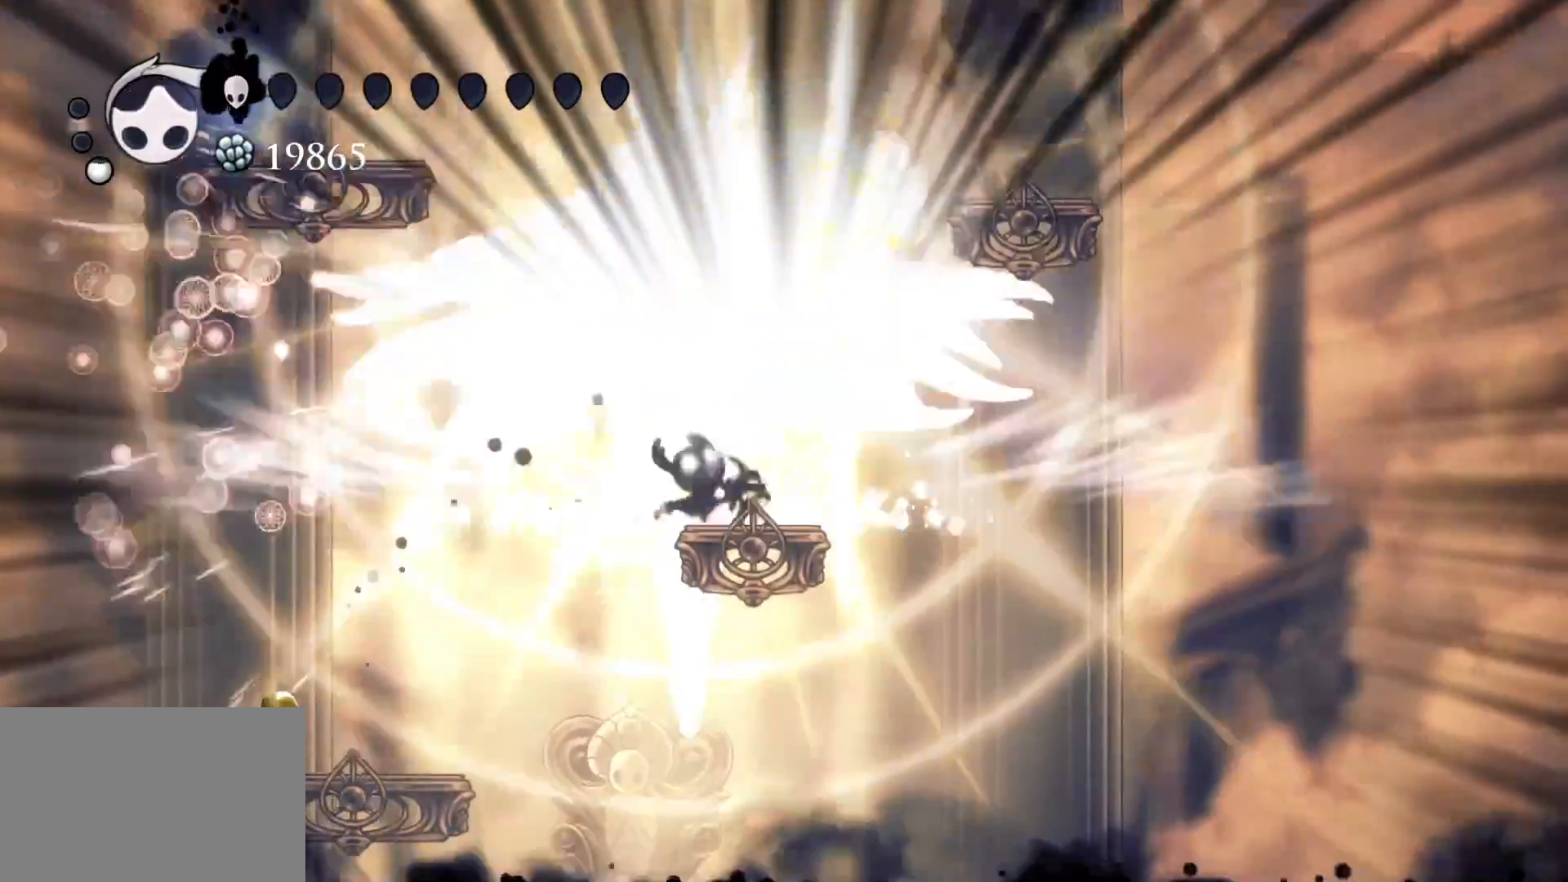
{"keys": ["d"], "mouse": [], "events": []}
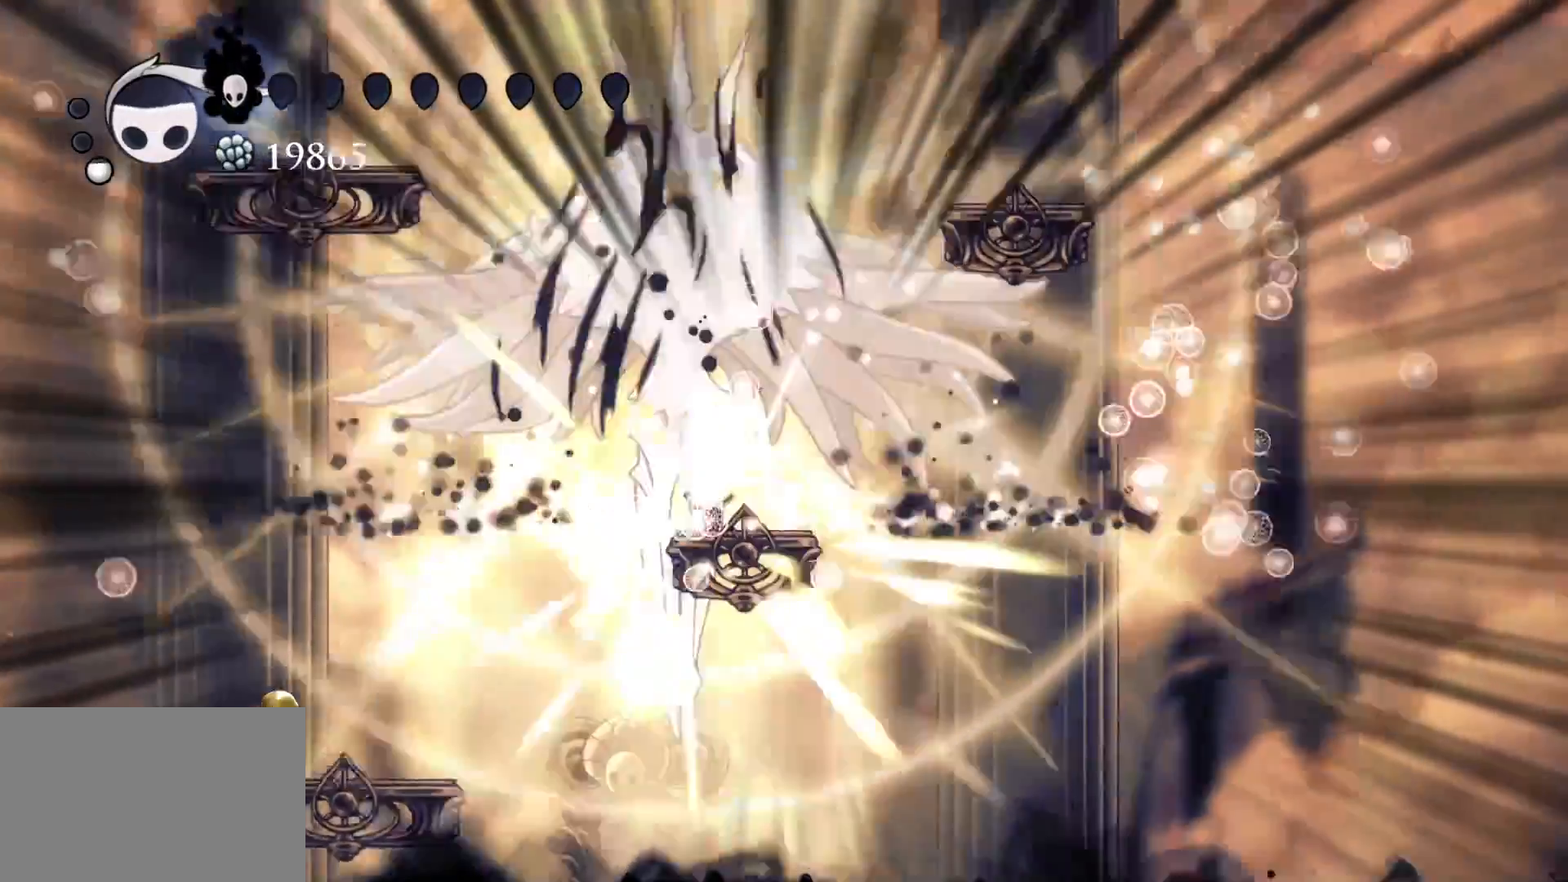
{"keys": ["e"], "mouse": [], "events": [[134, "d", "up"], [234, "e", "down"], [334, "mouse_left", "down"], [467, "mouse_left", "up"]]}
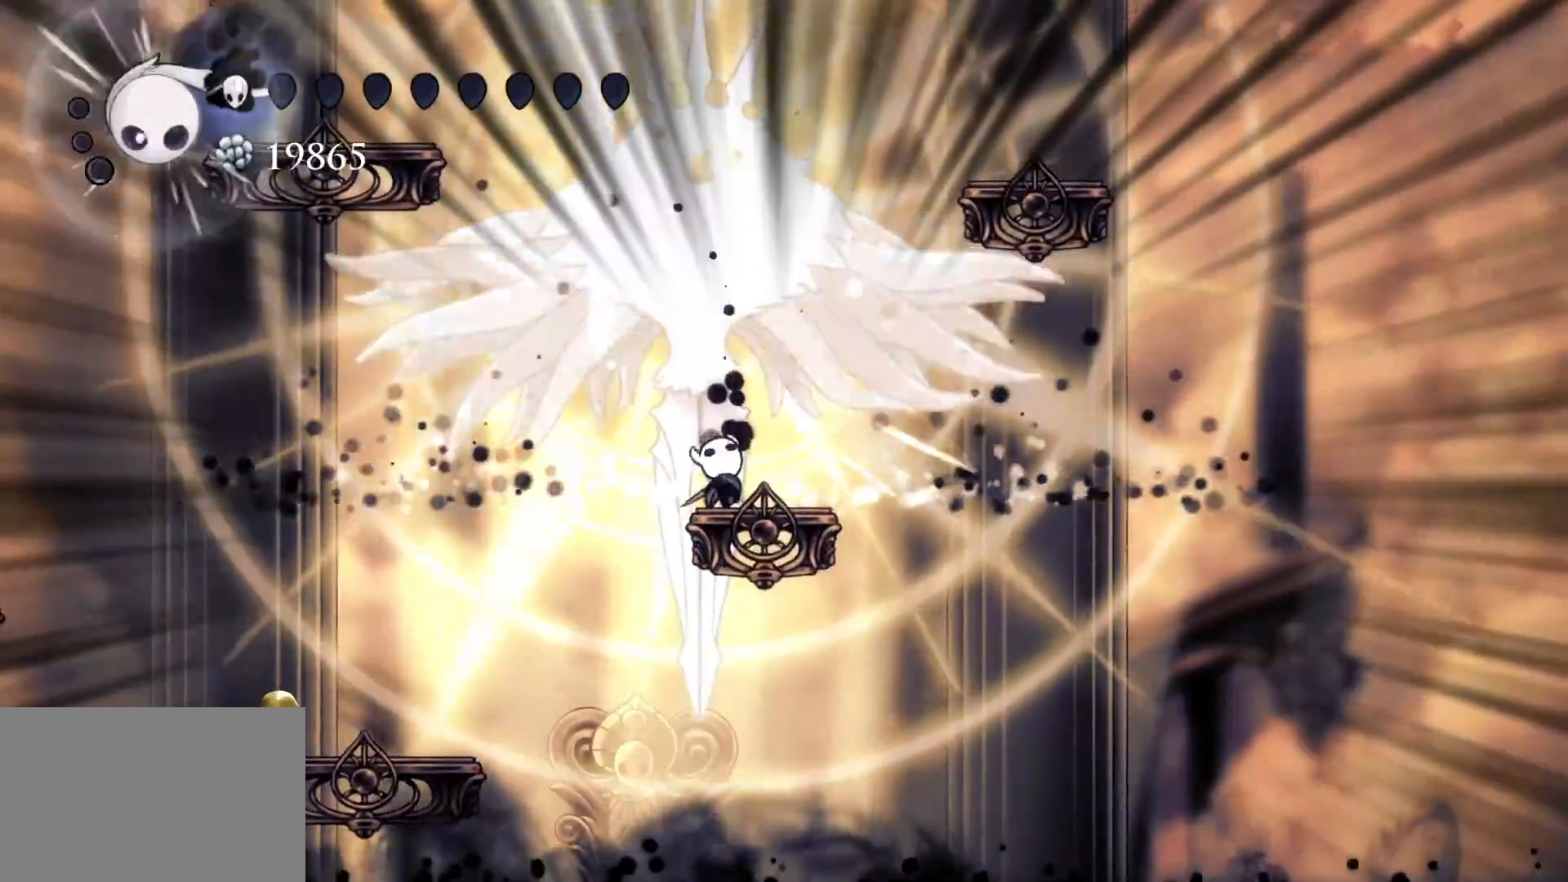
{"keys": ["s"], "mouse": [], "events": [[200, "mouse_left", "down"], [334, "mouse_left", "up"], [384, "e", "up"], [384, "s", "down"]]}
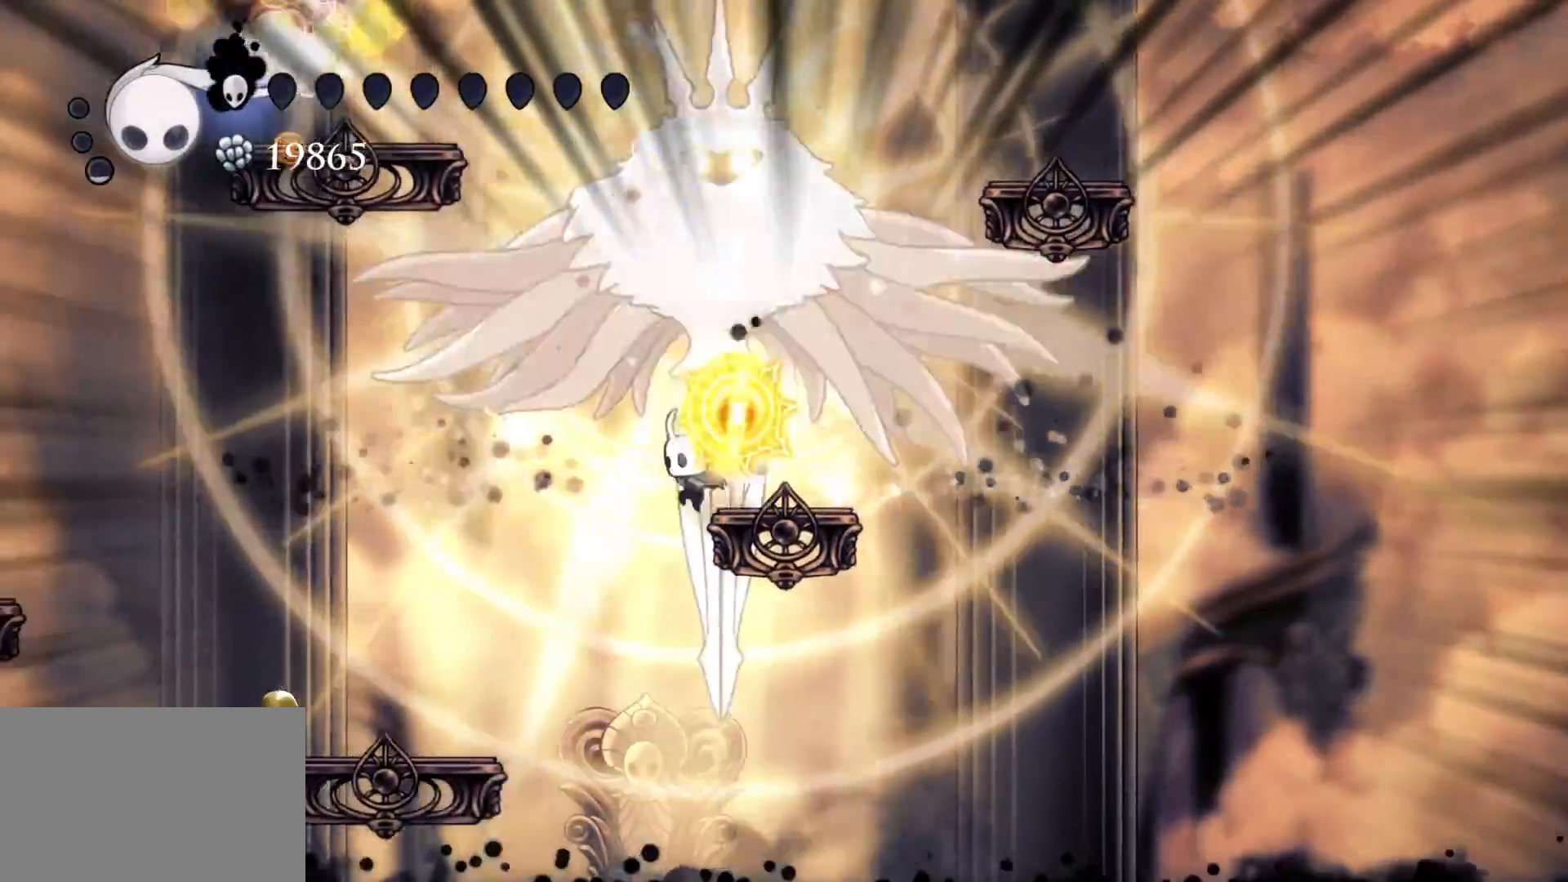
{"keys": ["s"], "mouse": [], "events": [[317, "space", "down"], [500, "space", "up"]]}
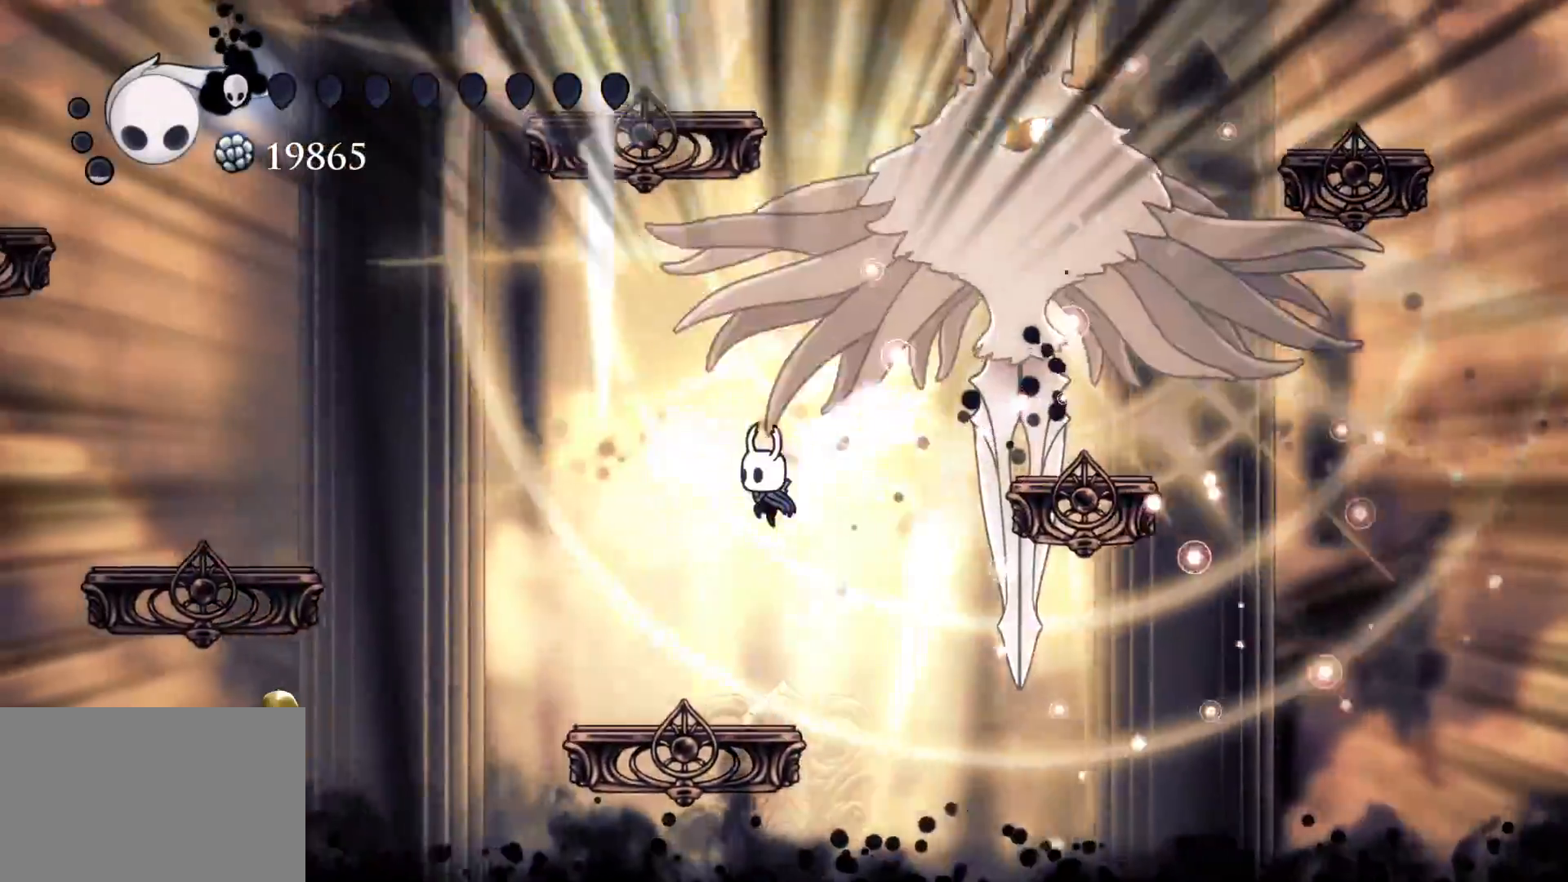
{"keys": ["s", "space"], "mouse": [], "events": [[234, "s", "up"], [367, "s", "down"], [467, "space", "down"]]}
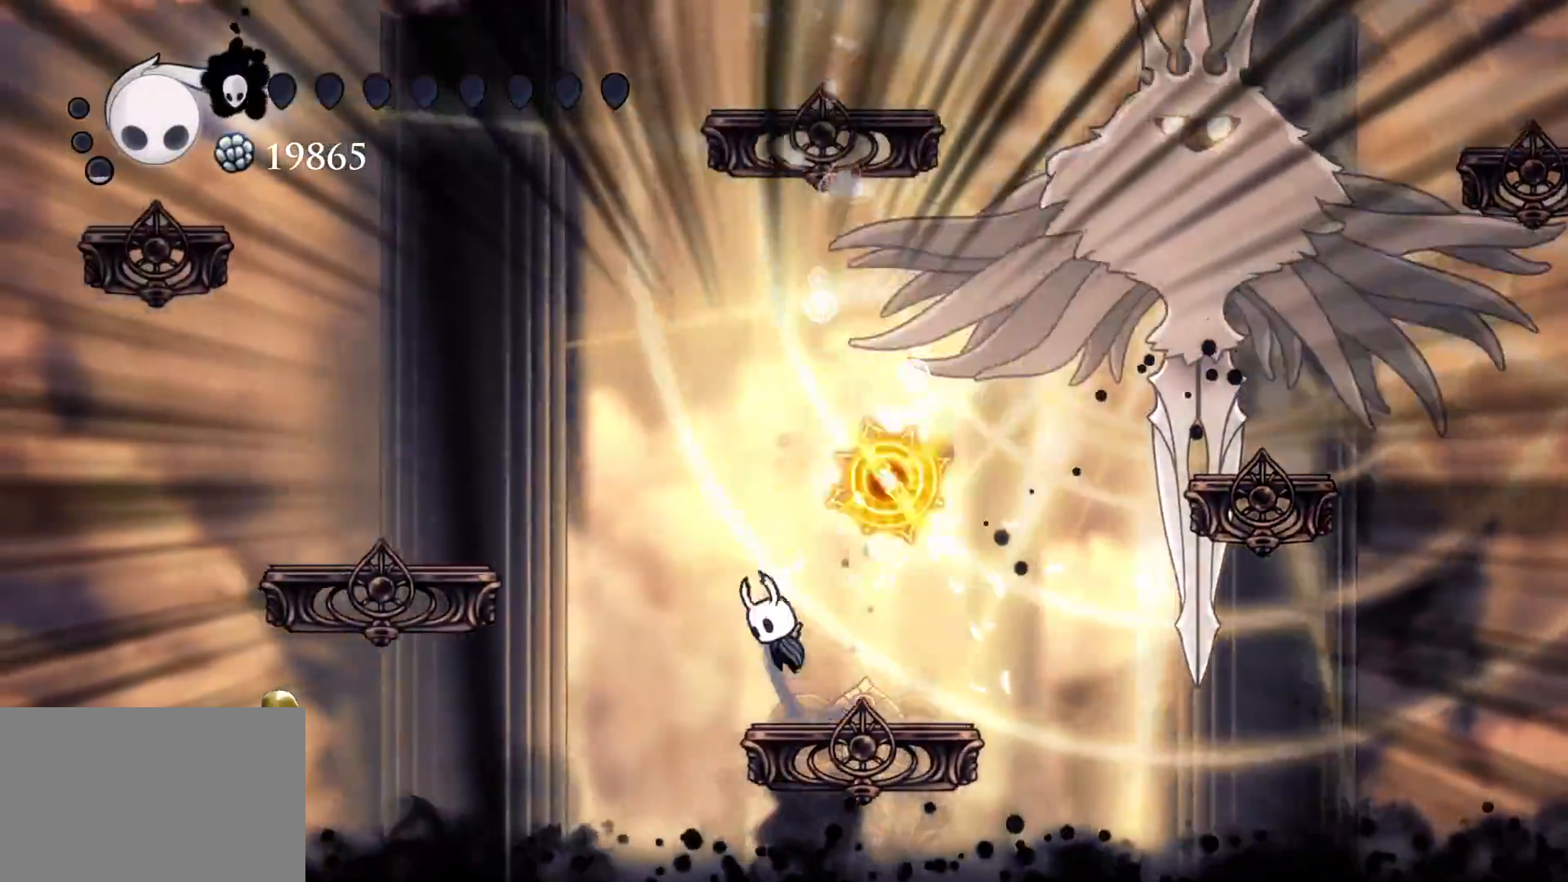
{"keys": ["f", "space"], "mouse": [], "events": [[150, "f", "down"], [150, "s", "up"], [250, "space", "up"], [484, "space", "down"]]}
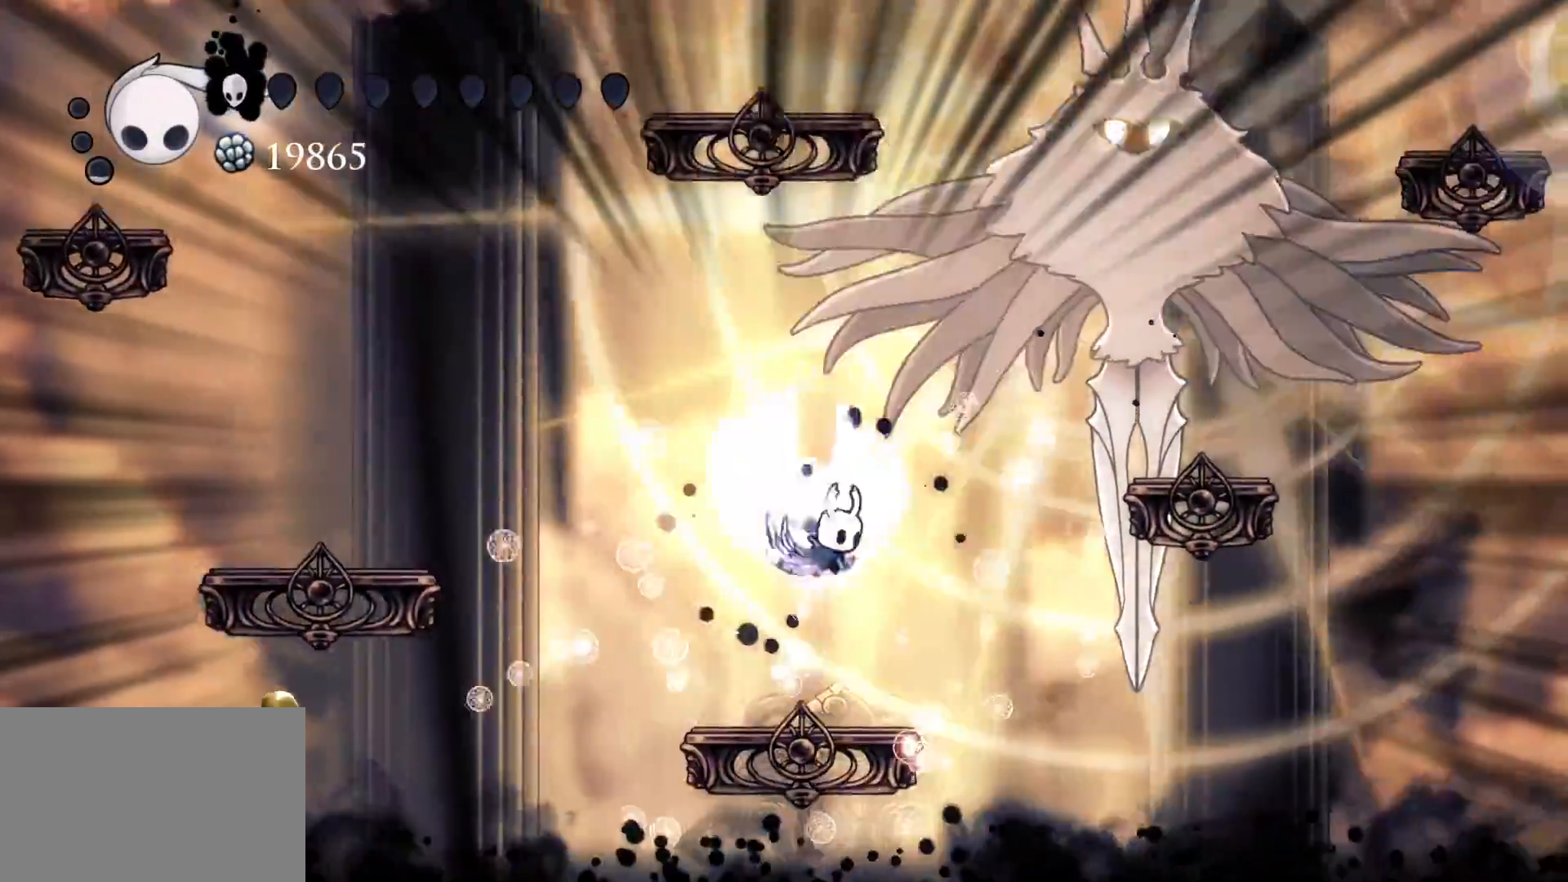
{"keys": ["f", "space"], "mouse": [], "events": []}
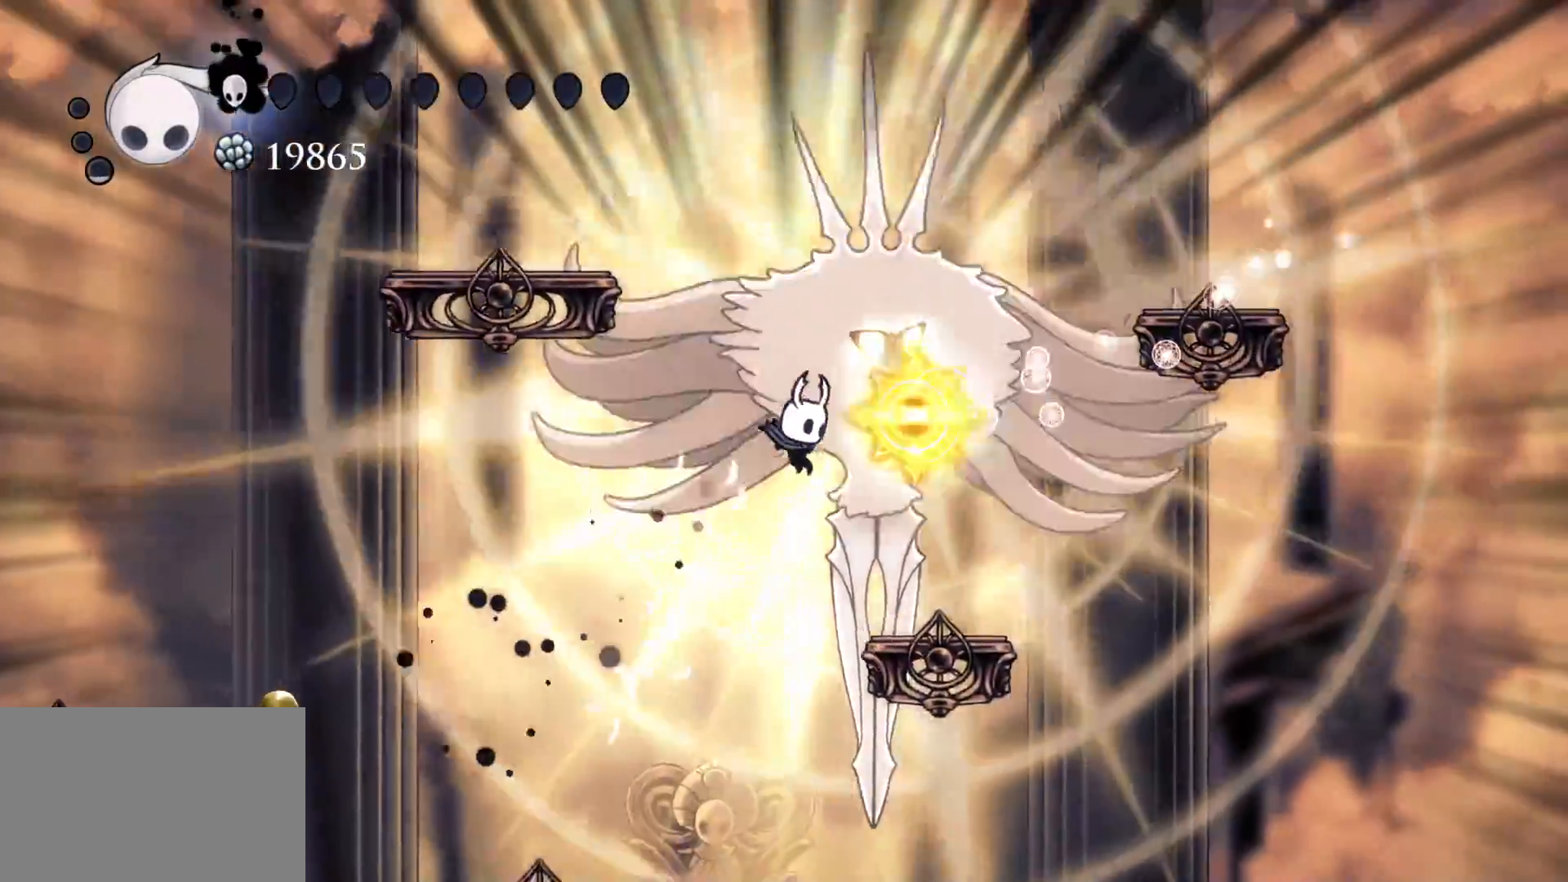
{"keys": ["f"], "mouse": [], "events": [[84, "space", "up"]]}
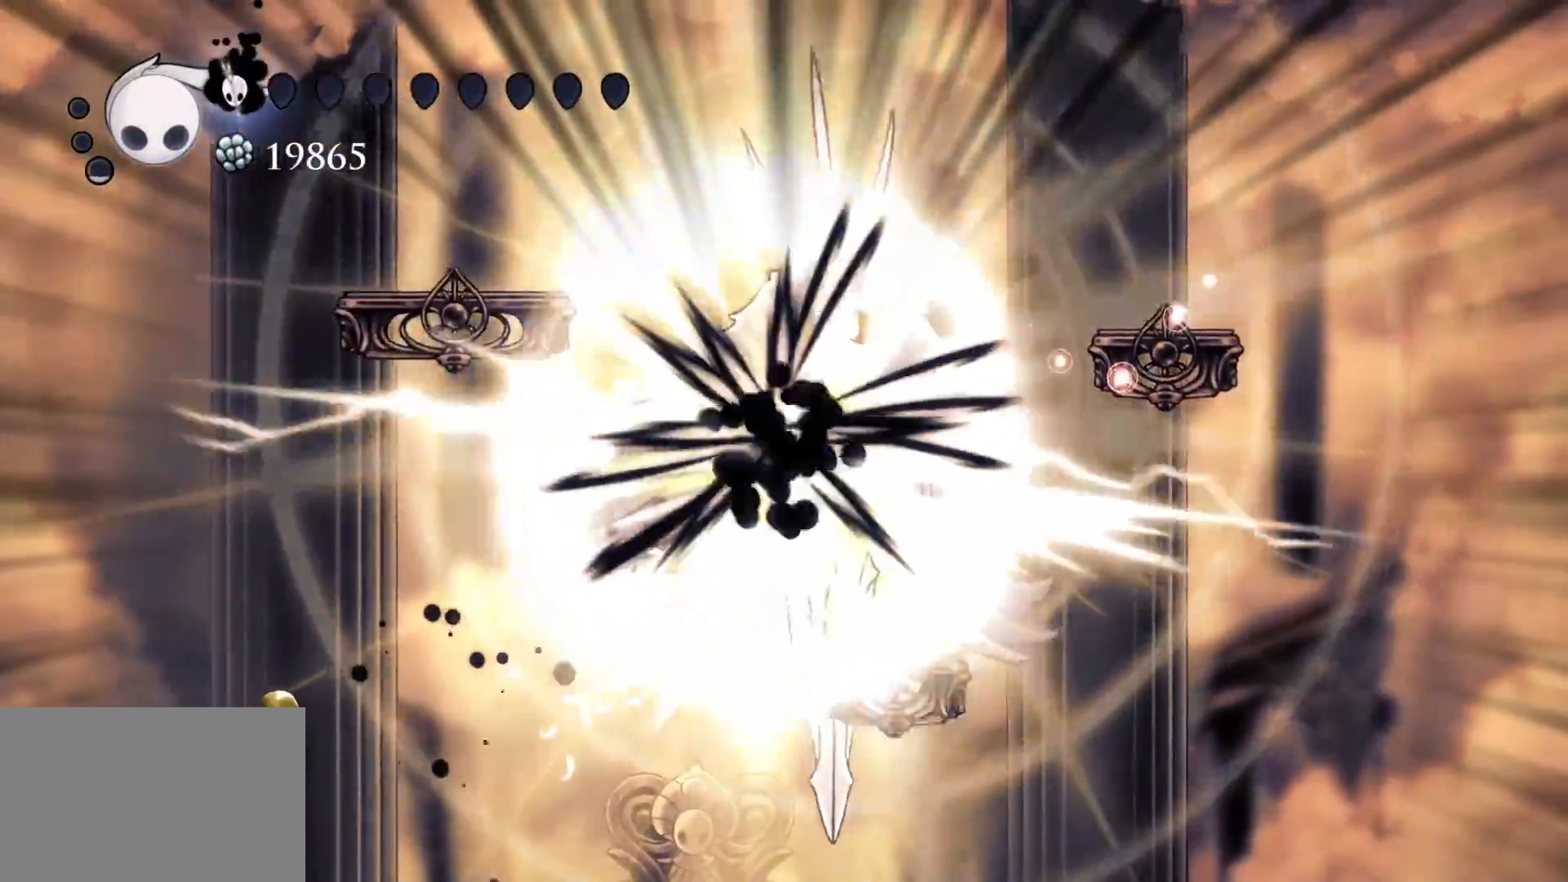
{"keys": [], "mouse": [], "events": [[434, "f", "up"]]}
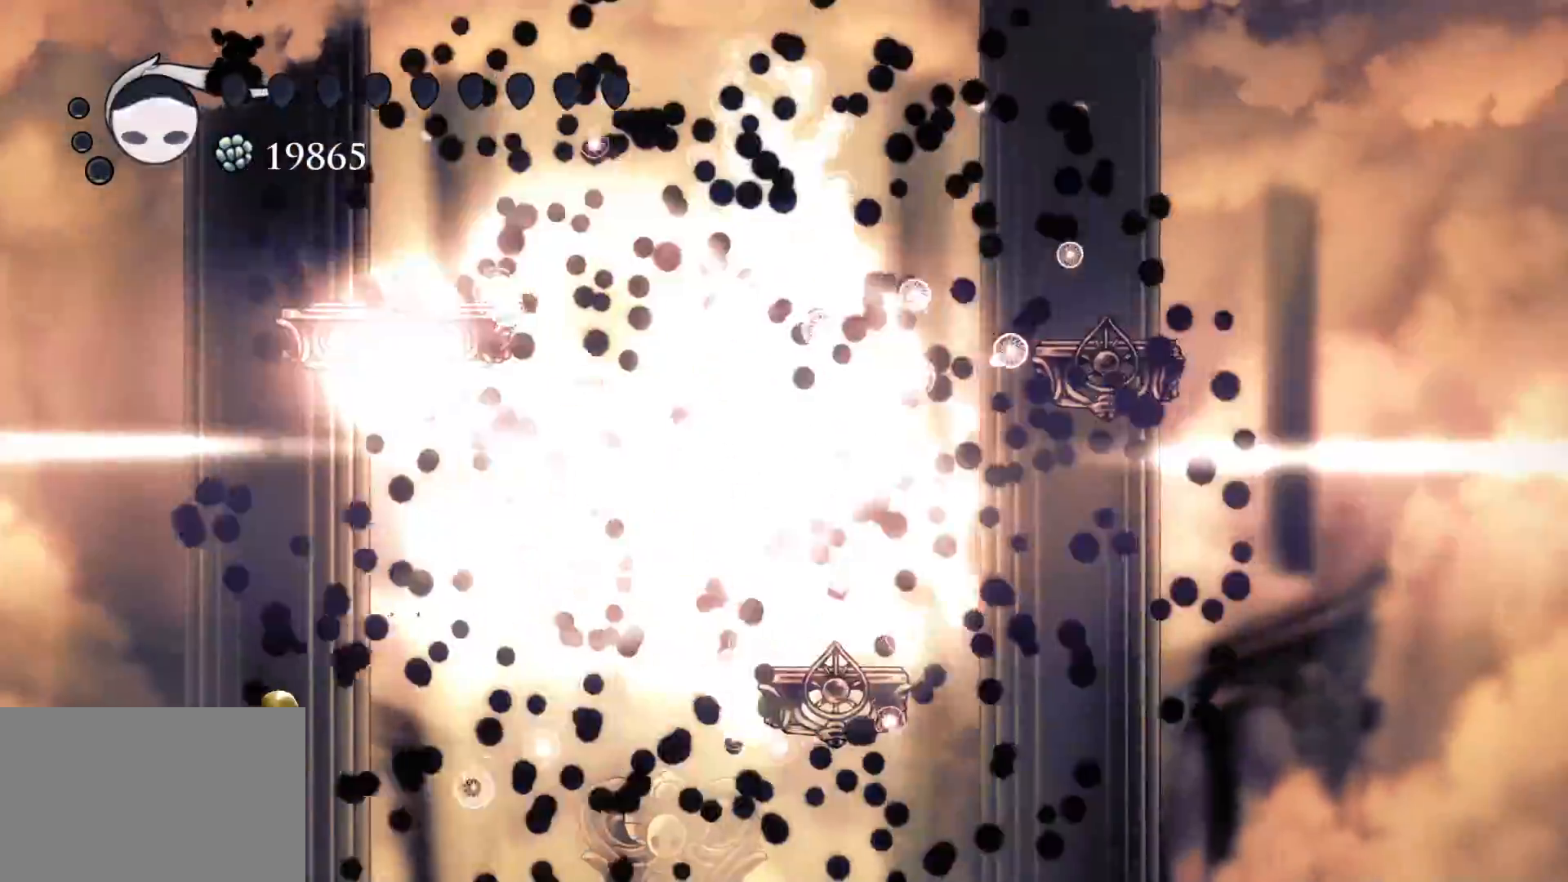
{"keys": [], "mouse": [], "events": []}
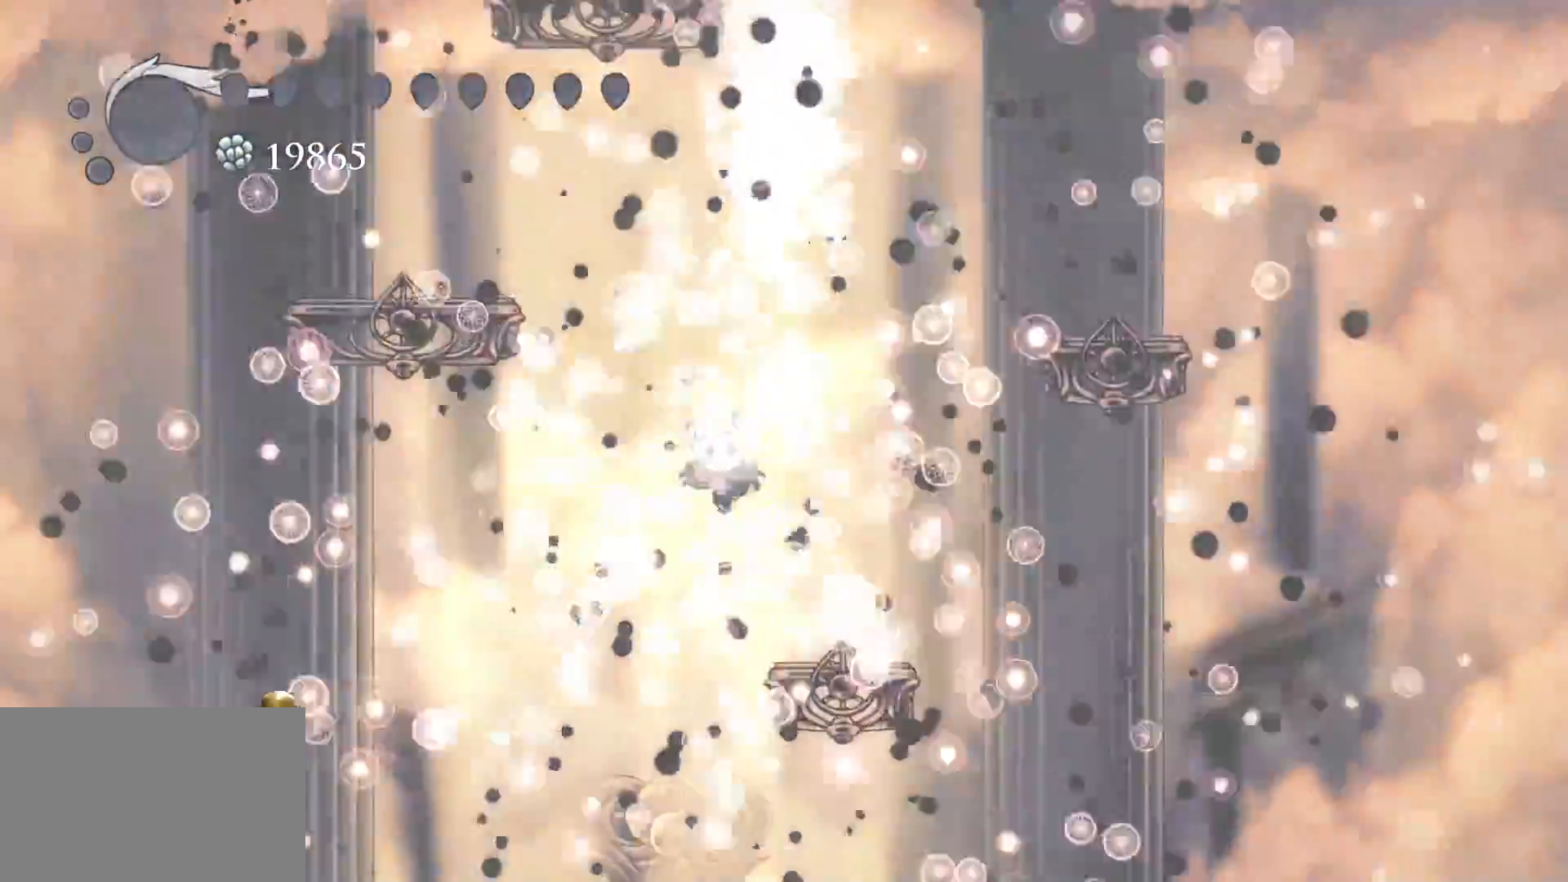
{"keys": [], "mouse": [], "events": []}
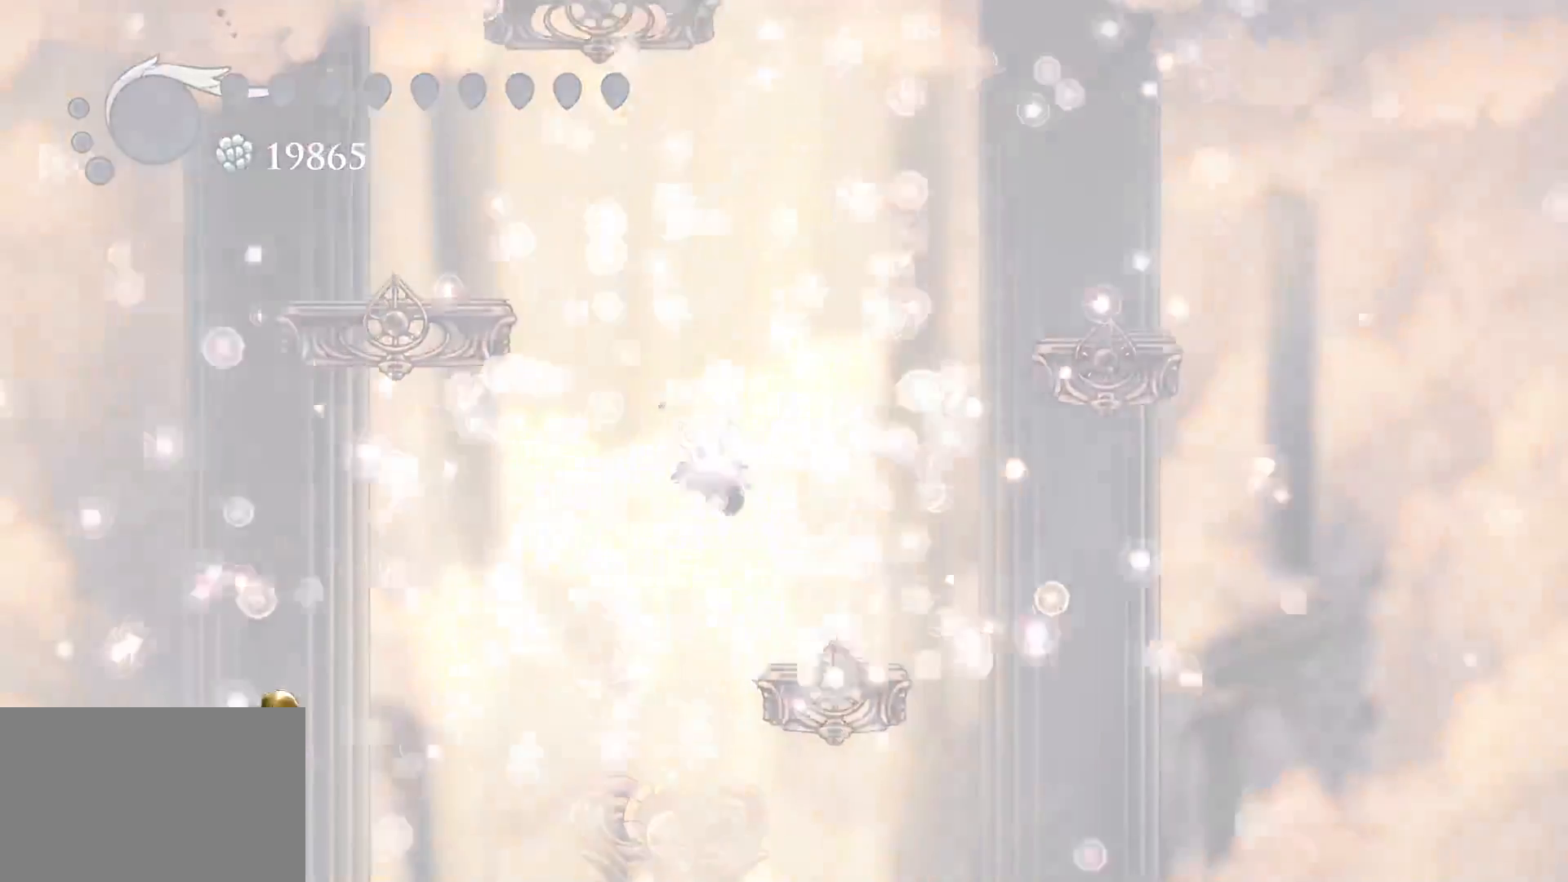
{"keys": [], "mouse": [], "events": []}
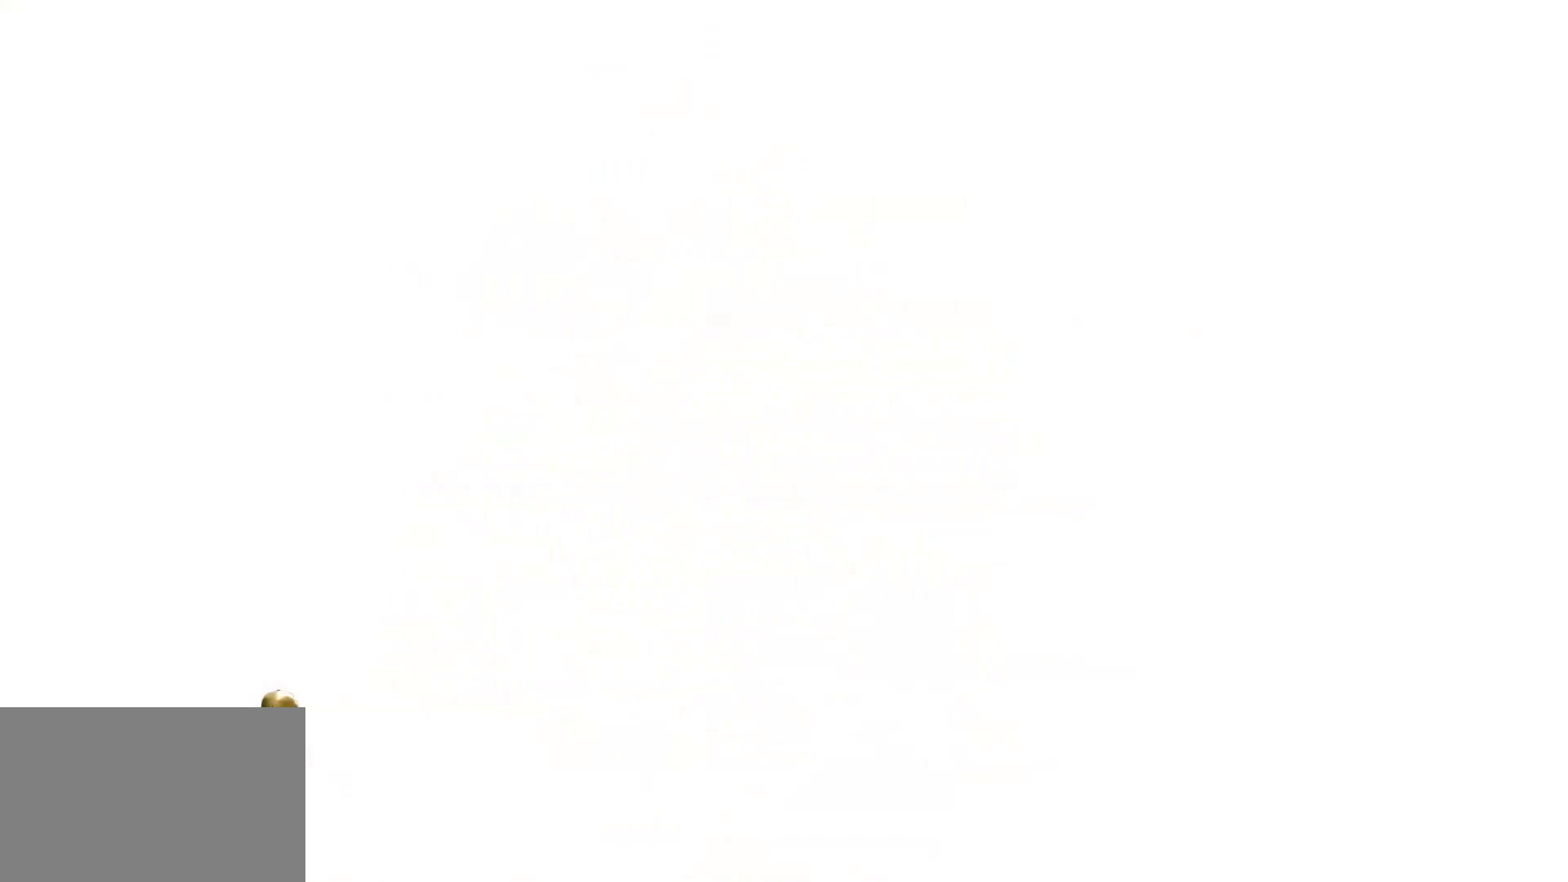
{"keys": [], "mouse": [], "events": []}
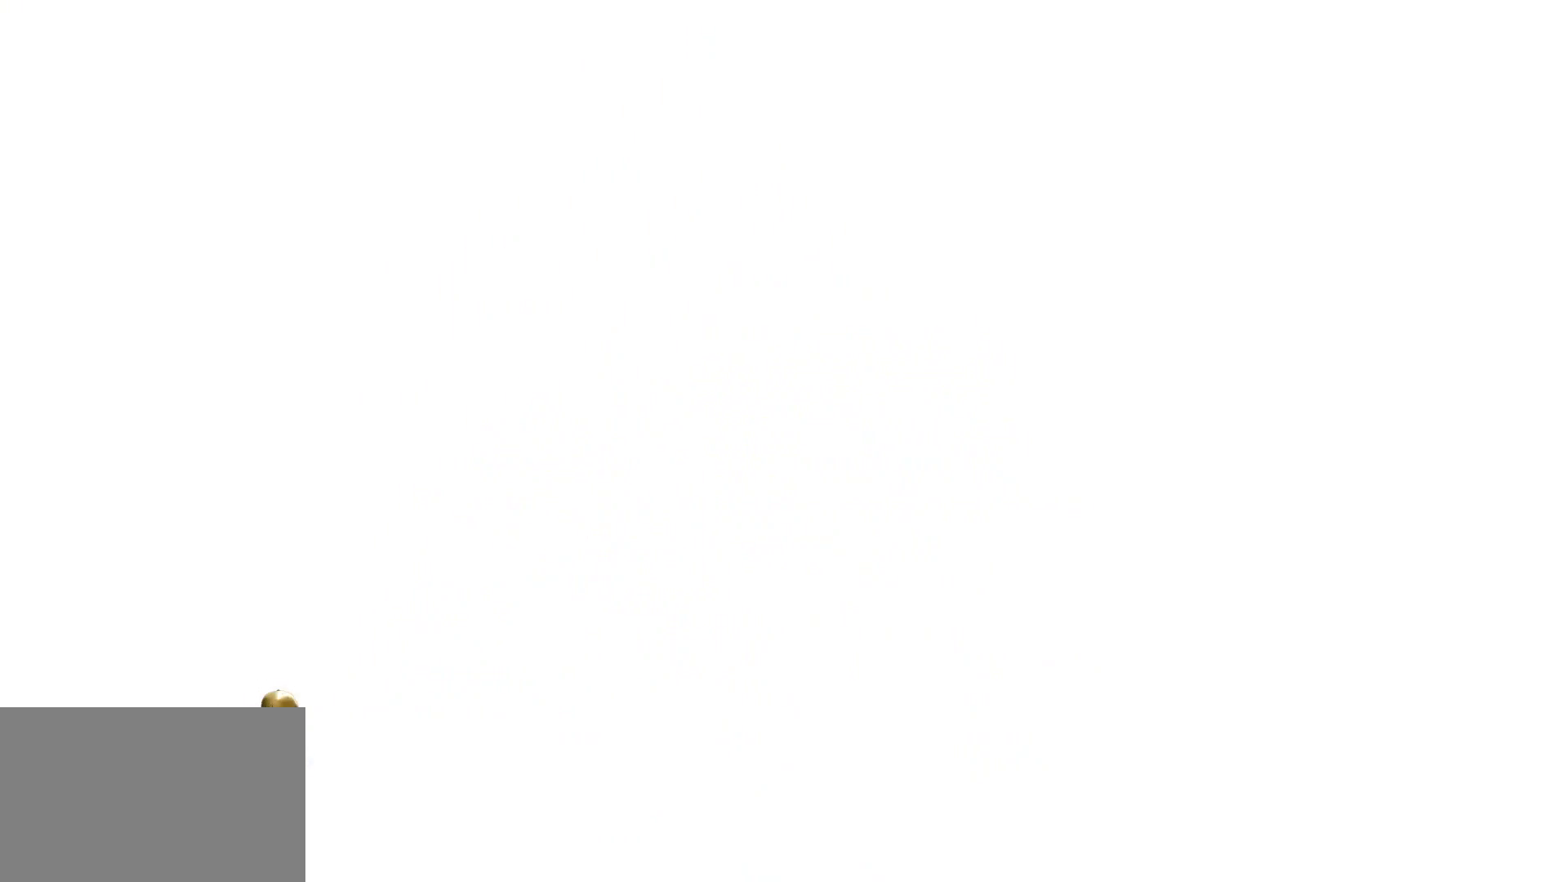
{"keys": [], "mouse": [], "events": []}
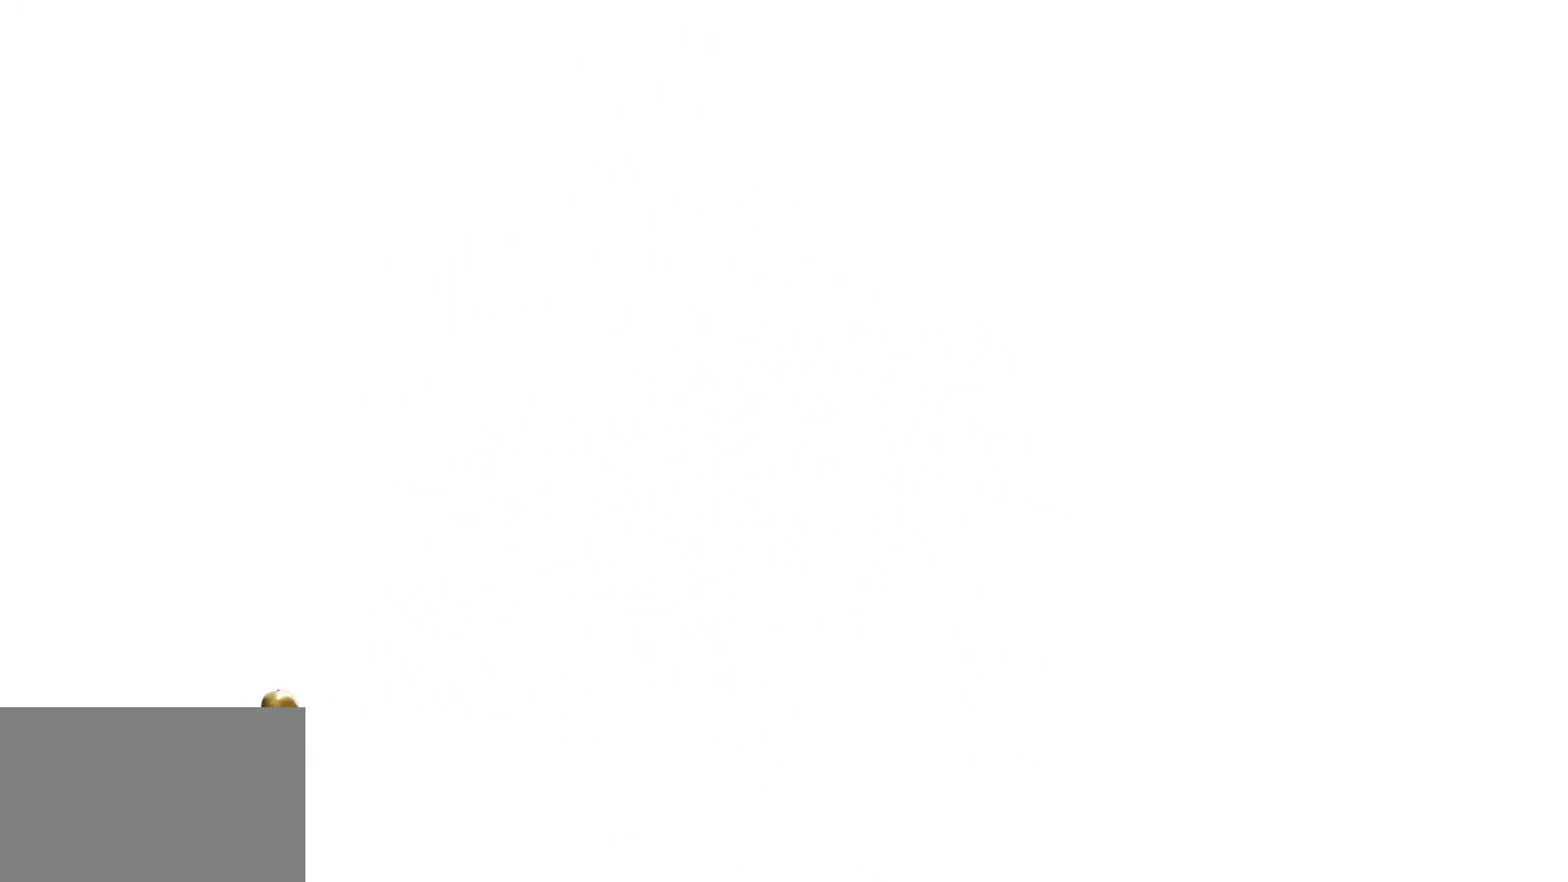
{"keys": [], "mouse": [], "events": []}
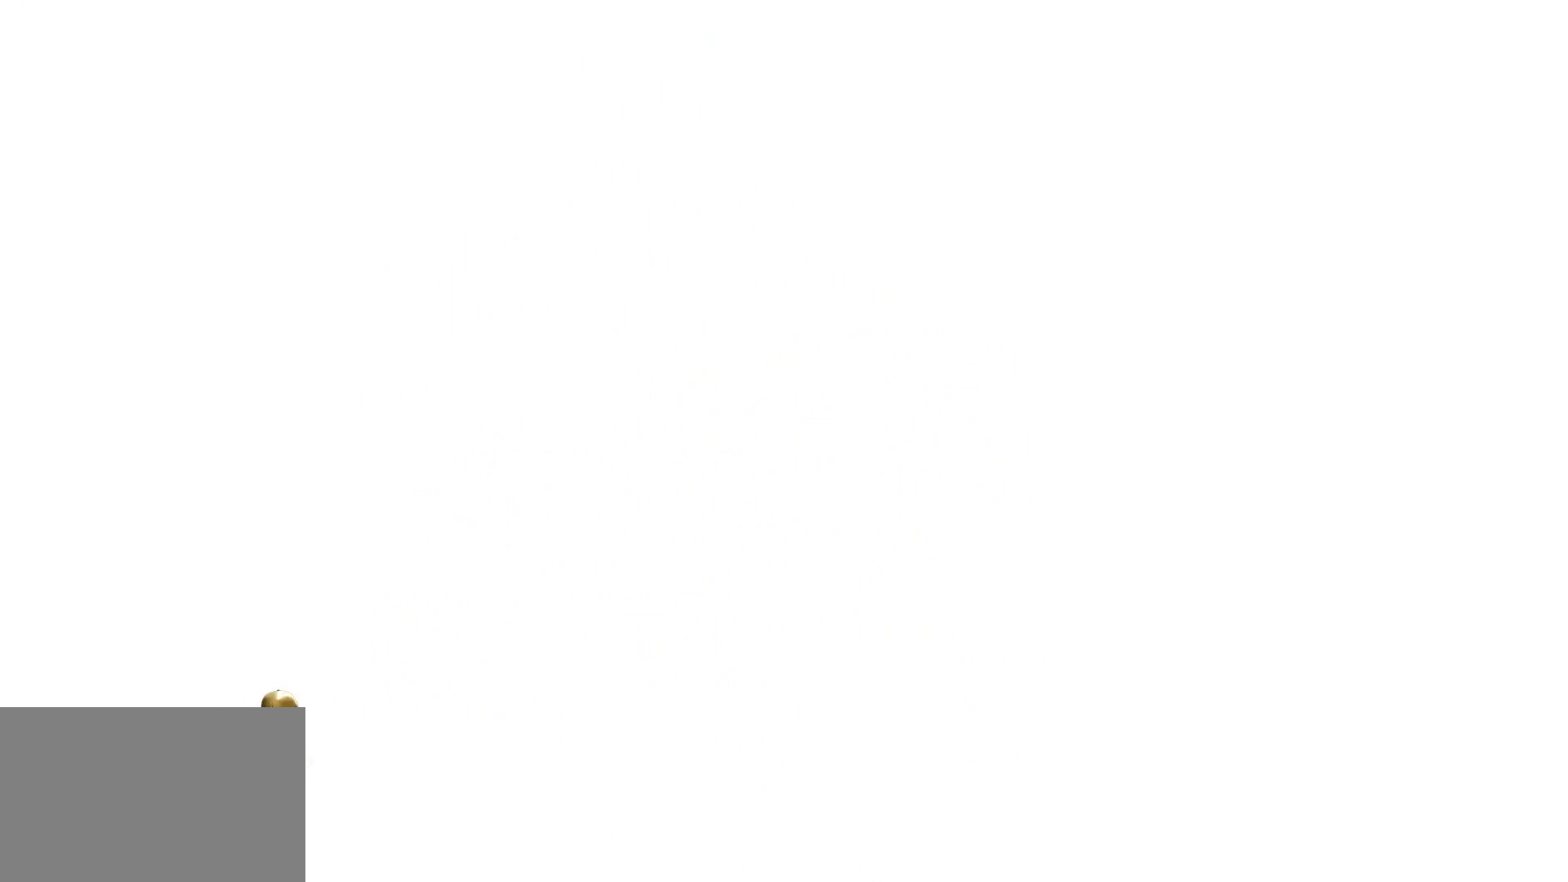
{"keys": [], "mouse": [], "events": []}
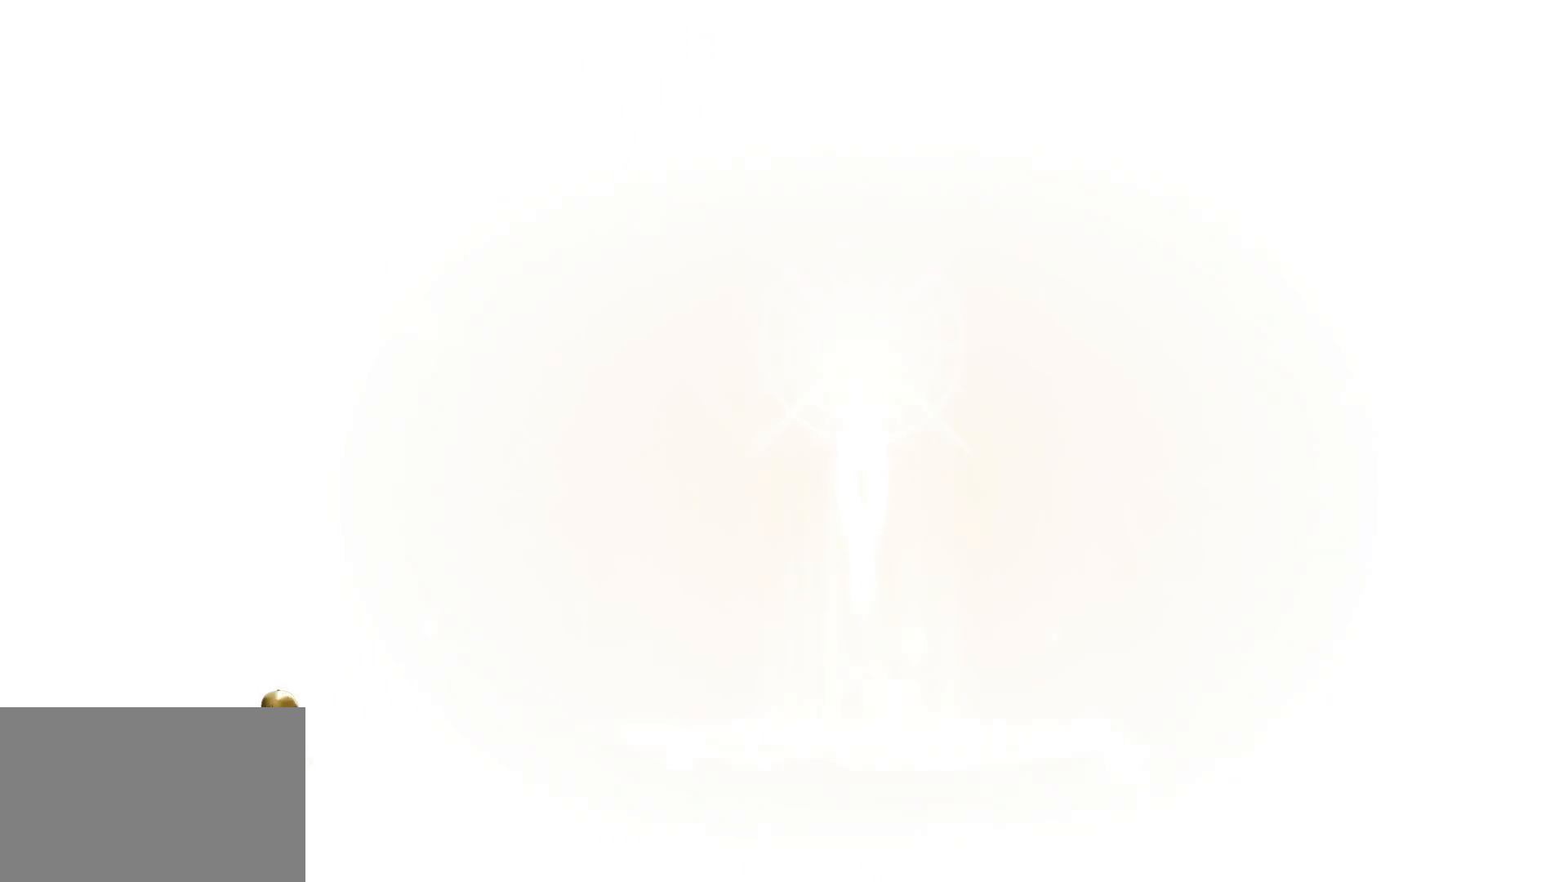
{"keys": [], "mouse": [], "events": []}
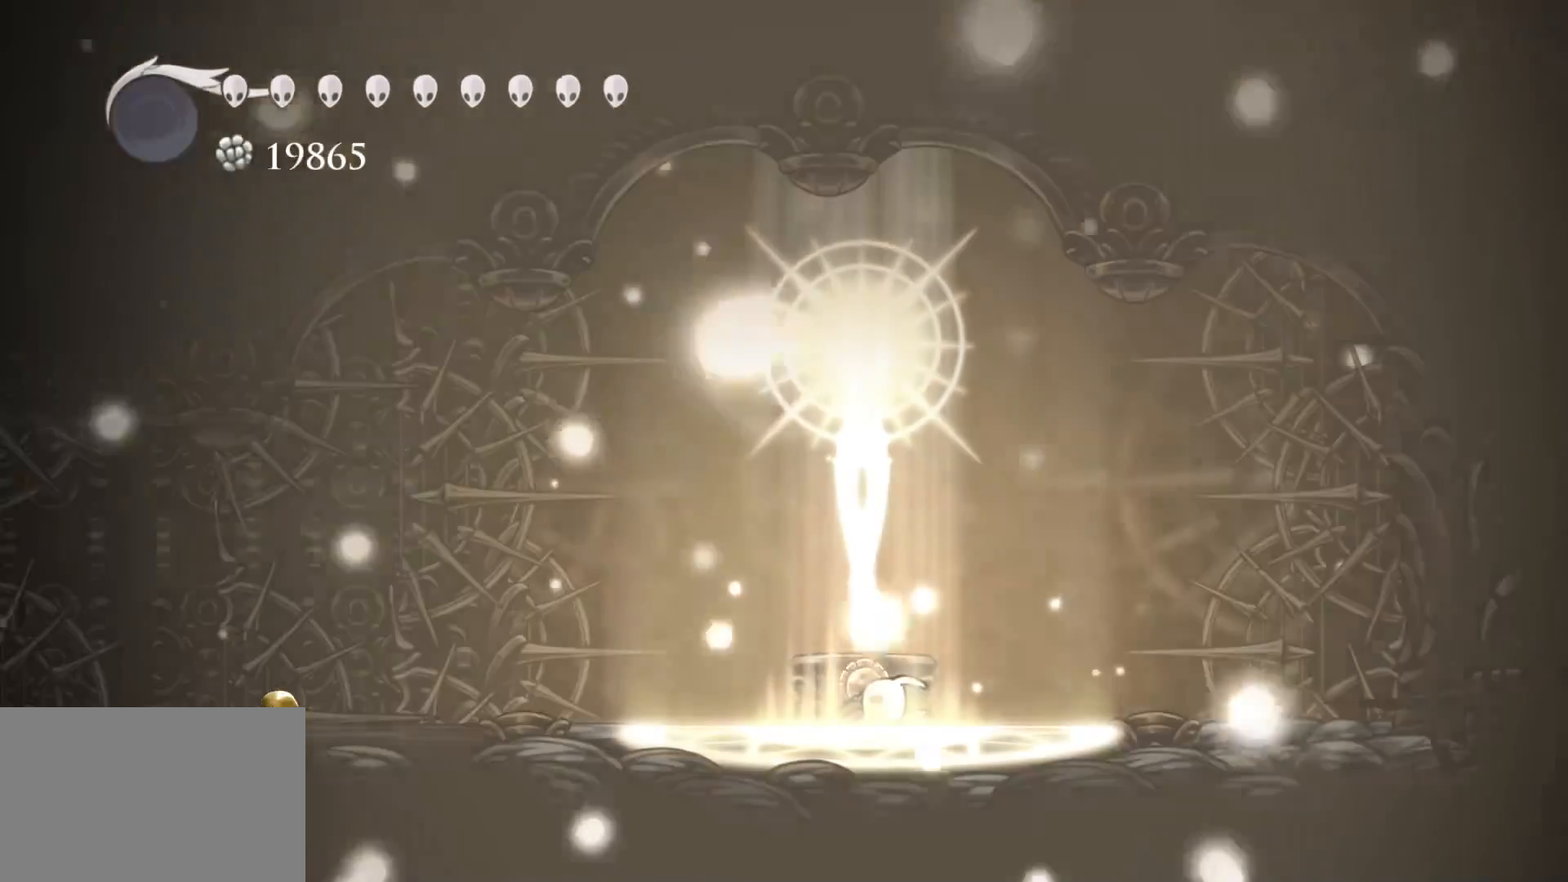
{"keys": [], "mouse": [], "events": []}
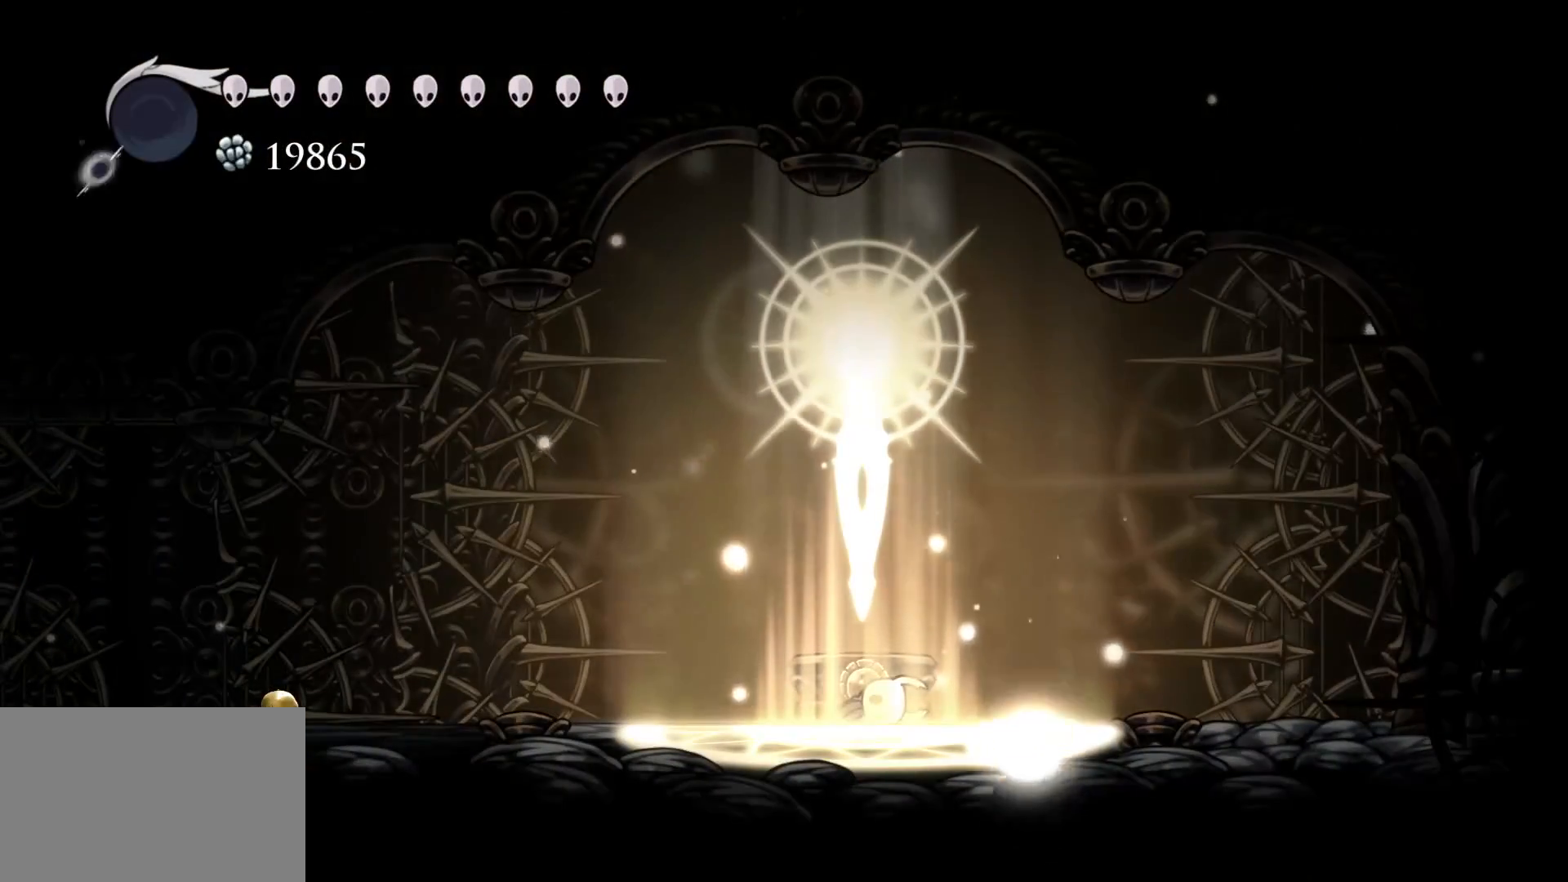
{"keys": [], "mouse": [], "events": [[234, "space", "down"], [384, "space", "up"]]}
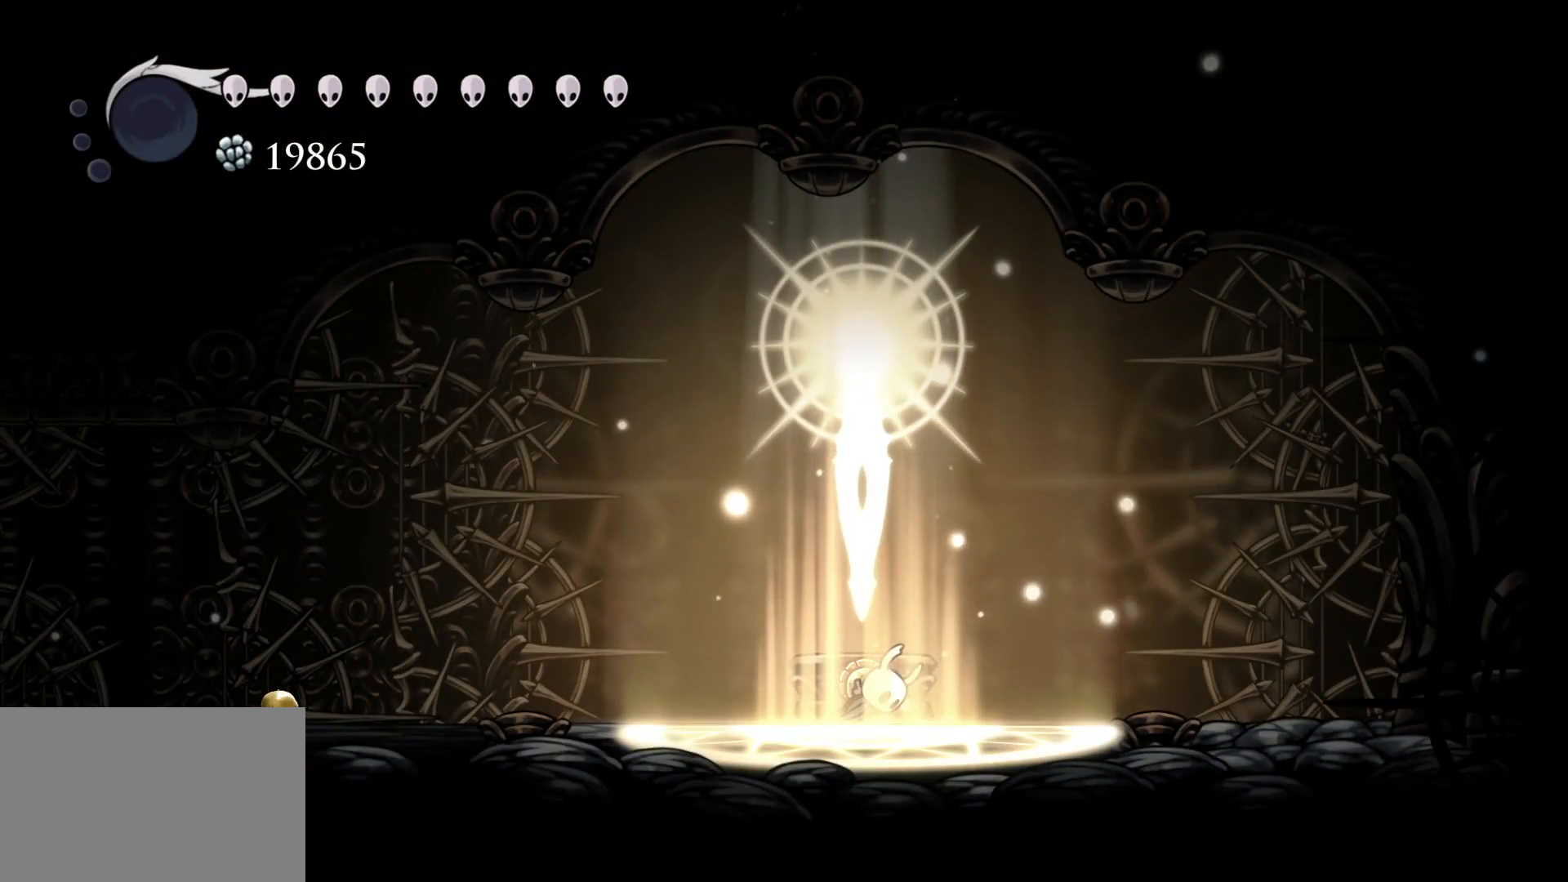
{"keys": ["e"], "mouse": [], "events": [[434, "e", "down"]]}
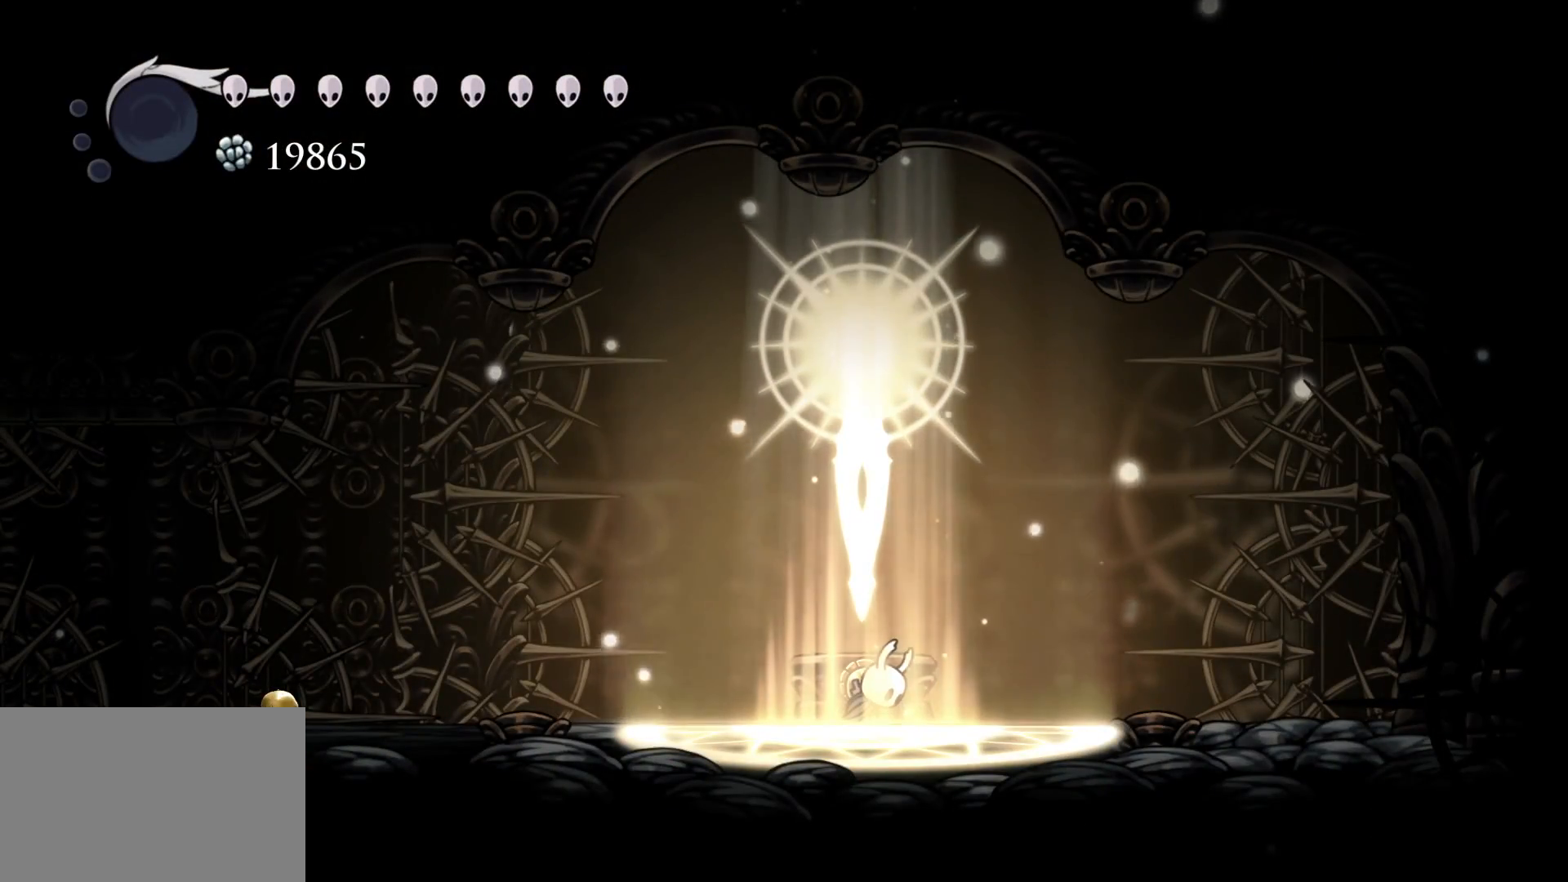
{"keys": [], "mouse": [], "events": [[84, "e", "up"], [267, "e", "down"], [350, "e", "up"]]}
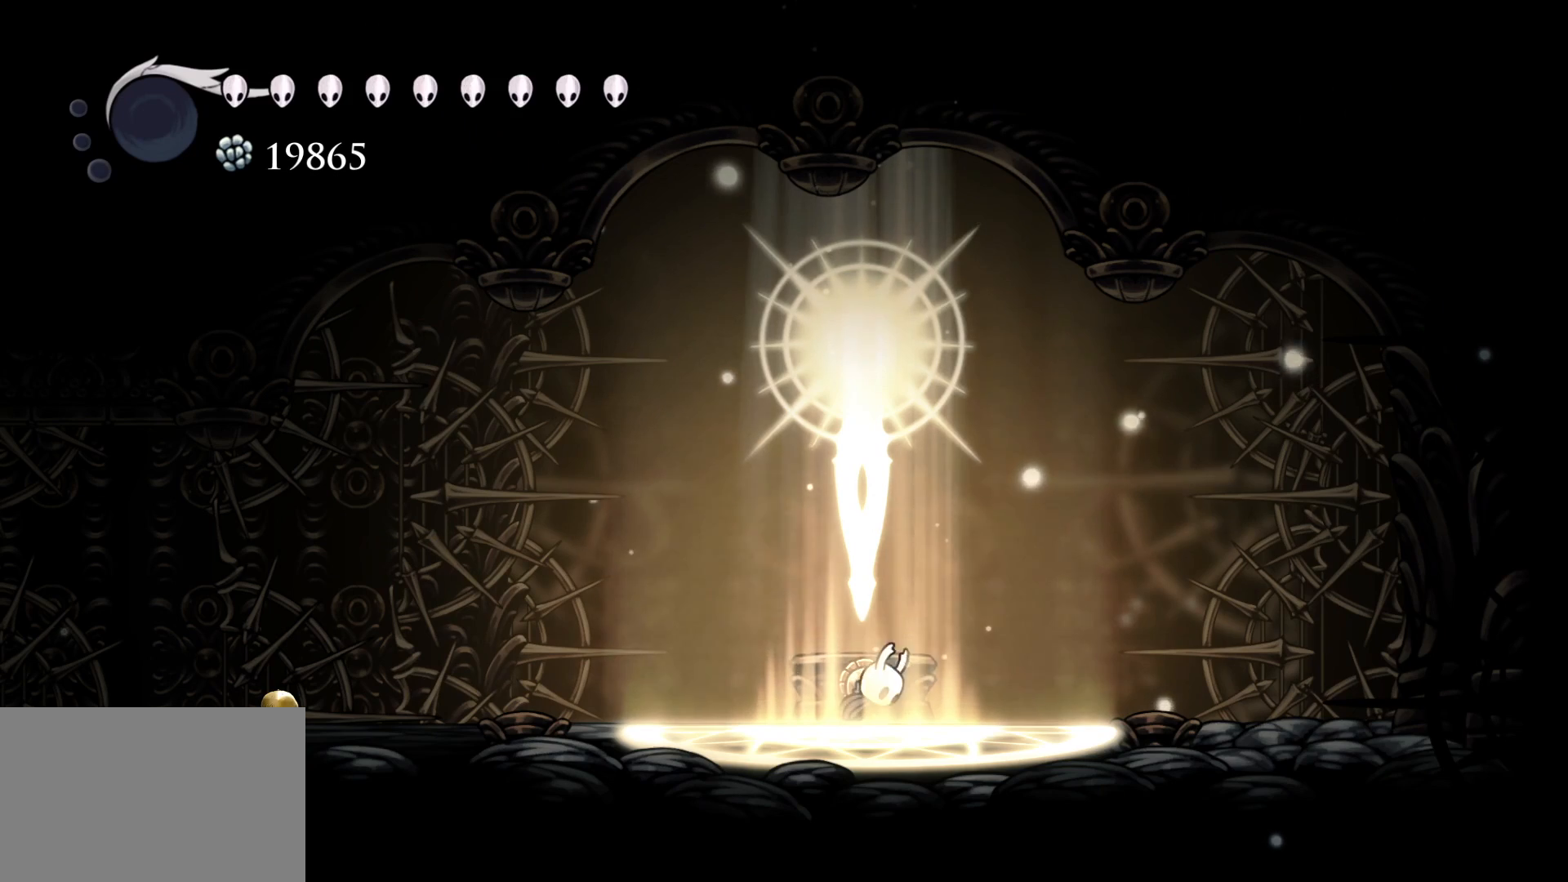
{"keys": [], "mouse": [], "events": [[100, "e", "down"], [184, "e", "up"], [384, "e", "down"], [467, "e", "up"]]}
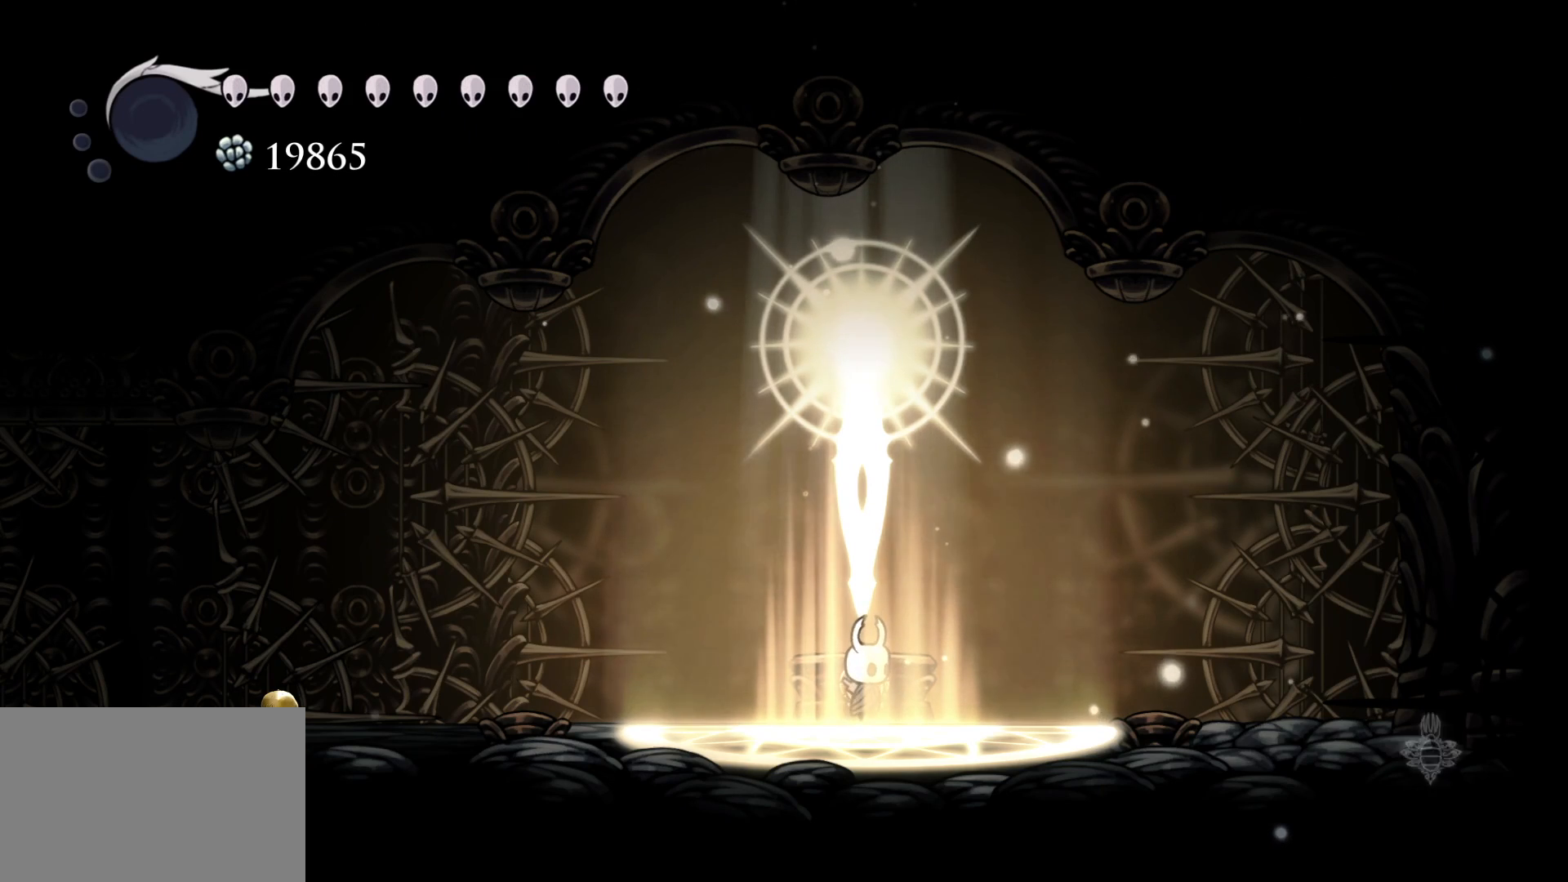
{"keys": ["e"], "mouse": [], "events": [[67, "e", "down"], [217, "e", "up"], [250, "e", "down"], [350, "e", "up"], [434, "e", "down"]]}
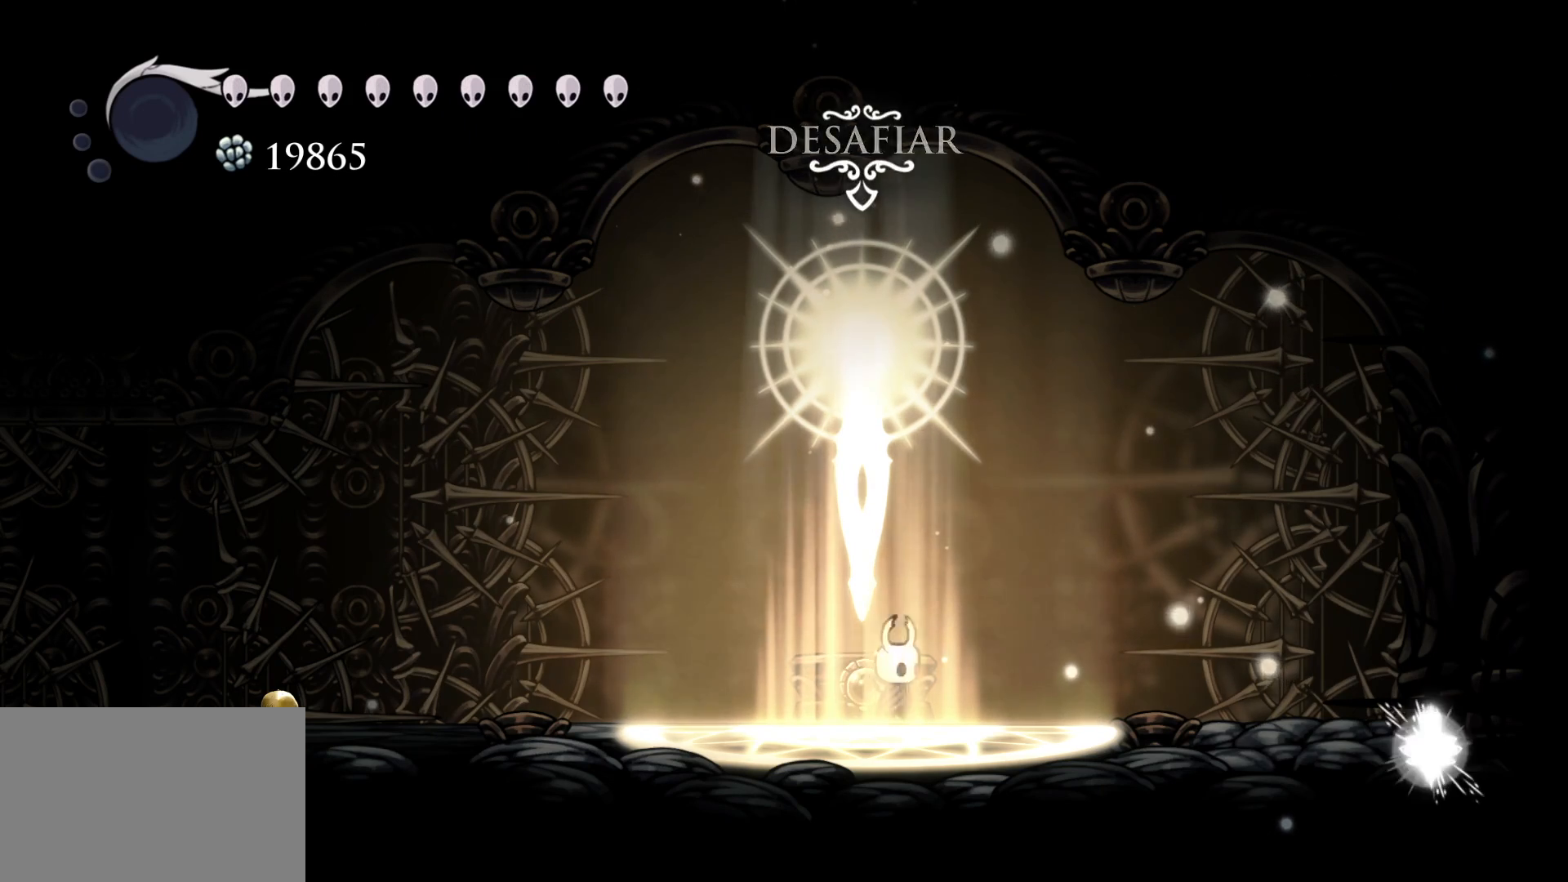
{"keys": [], "mouse": [], "events": [[84, "e", "up"]]}